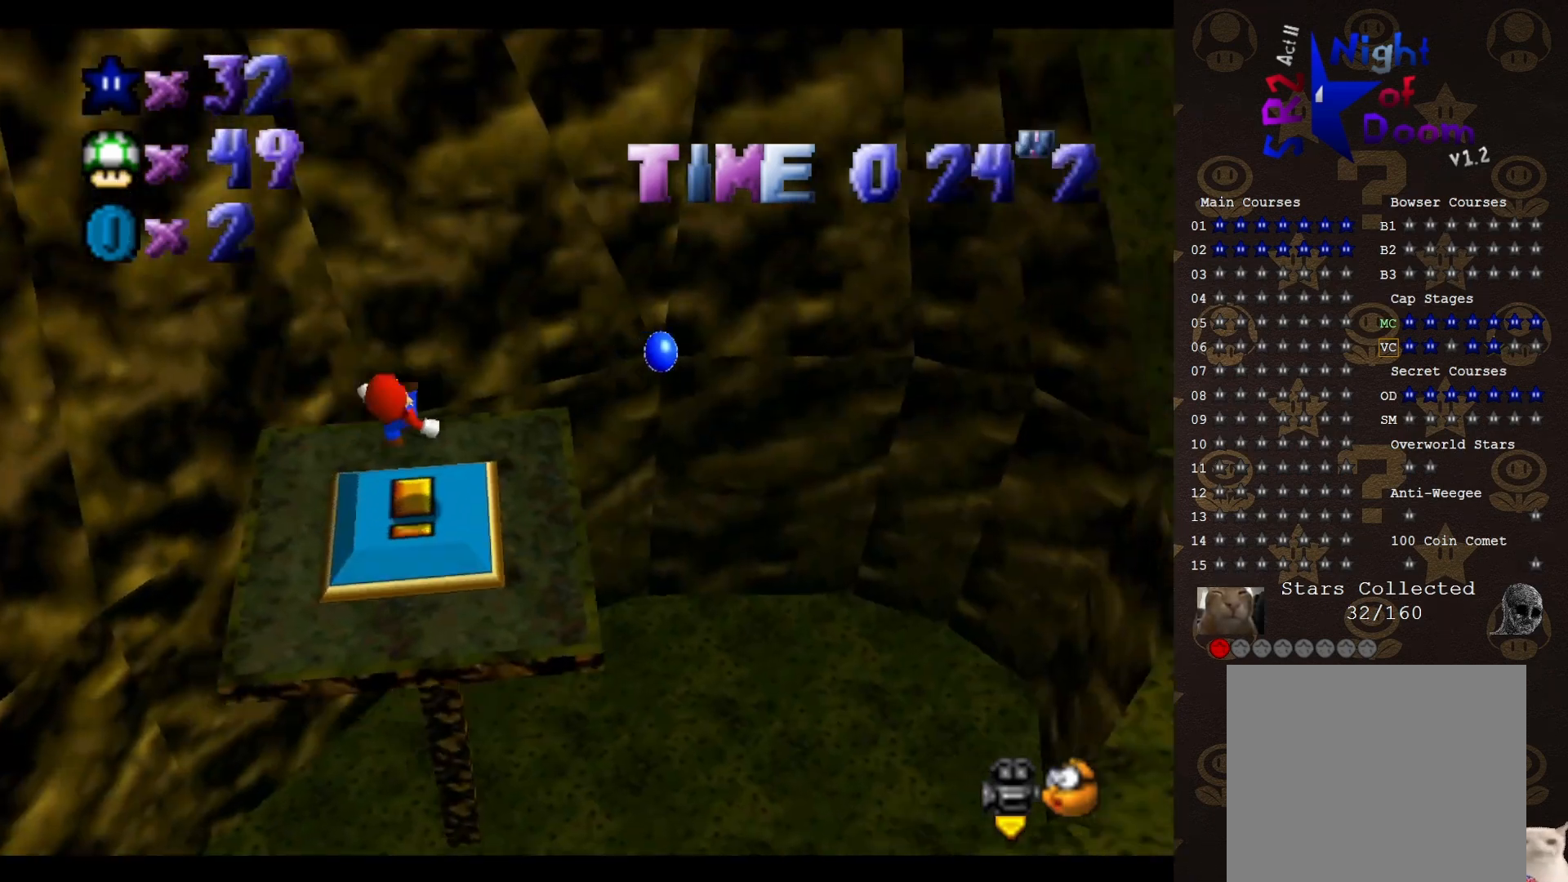
Gameplay with a controller (Nintendo layout); each line is a JSON object with the inputs held at the frame after it. "events" lists button and stick changes between this image and that frame as [ms after this image, input, new state], when the widget could be followed in between. Not read: L3 R3 Z.
{"buttons": ["A"], "left_stick": "center", "events": [[50, "left_stick", "center"], [217, "A", "down"]]}
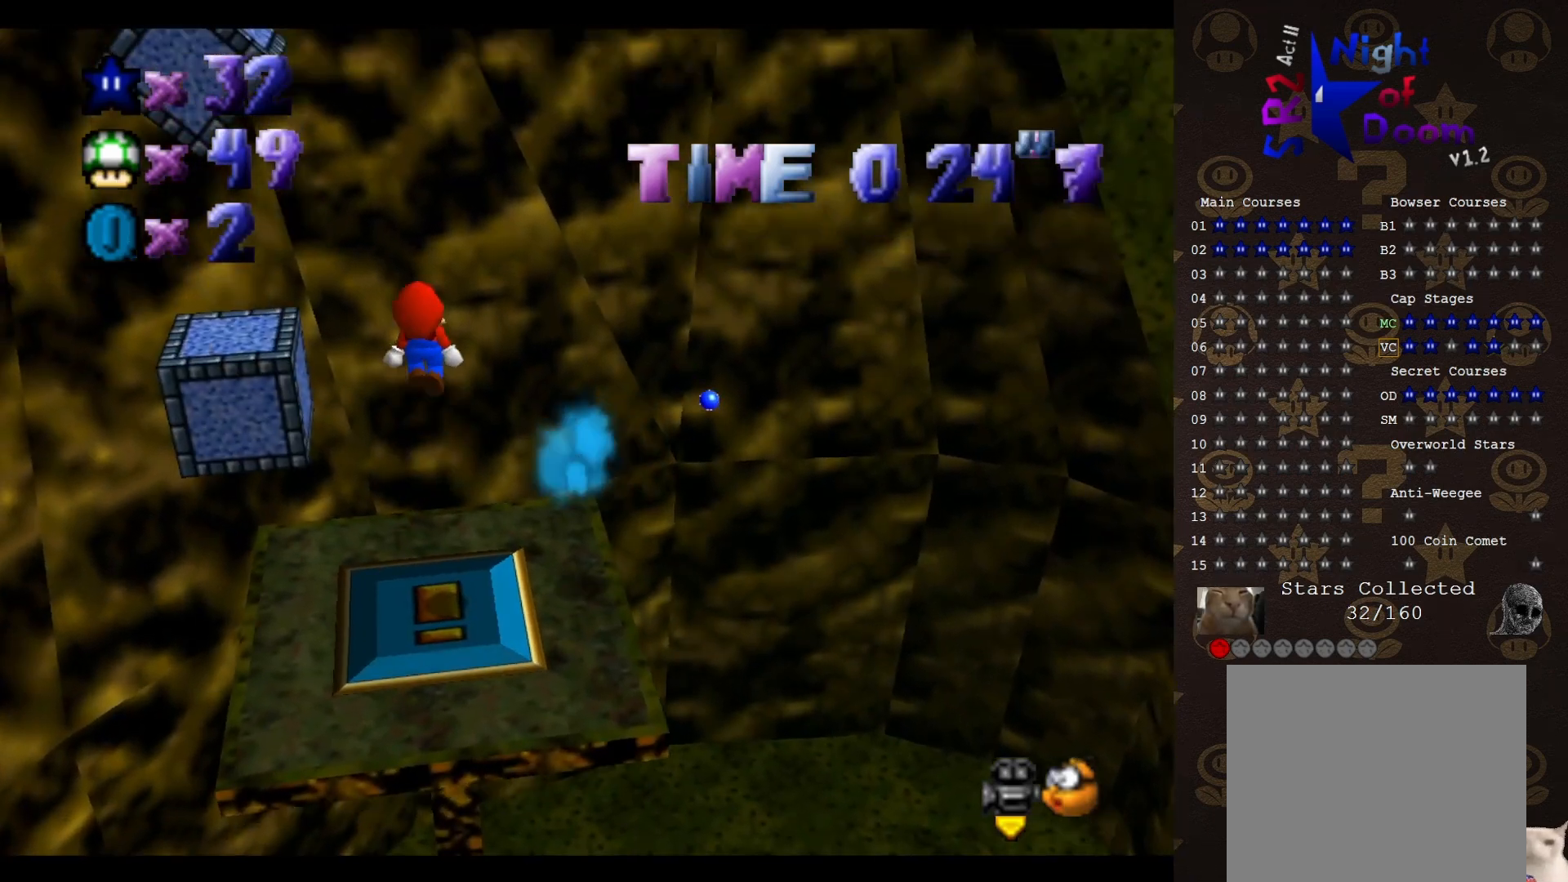
{"buttons": ["A", "B"], "left_stick": "center", "events": [[450, "B", "down"]]}
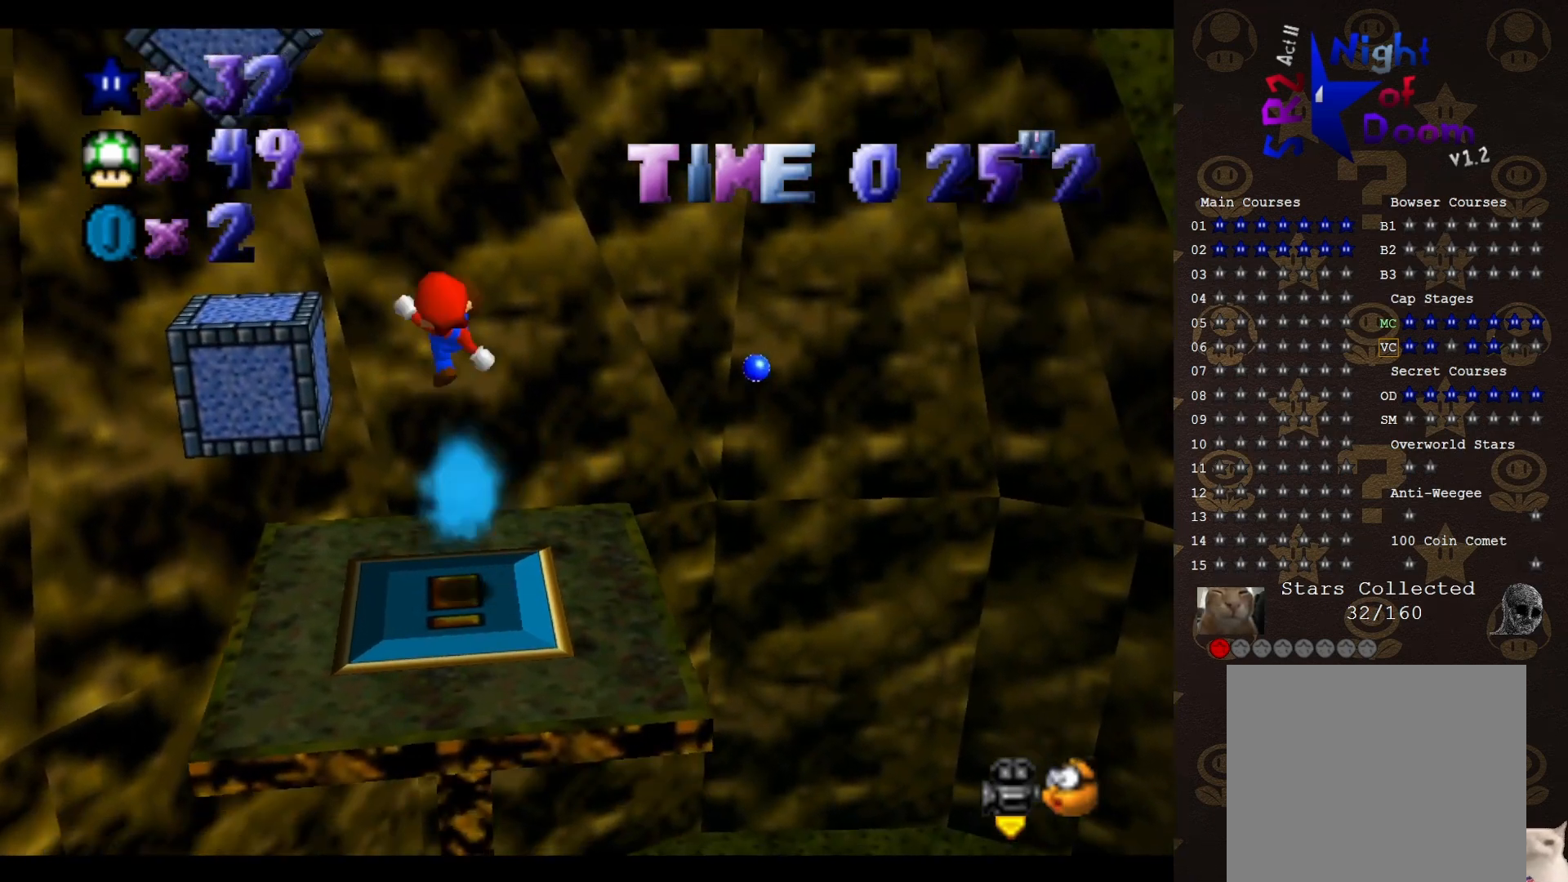
{"buttons": [], "left_stick": "center", "events": [[167, "left_stick", "down-left"], [383, "A", "up"], [383, "B", "up"], [483, "left_stick", "center"]]}
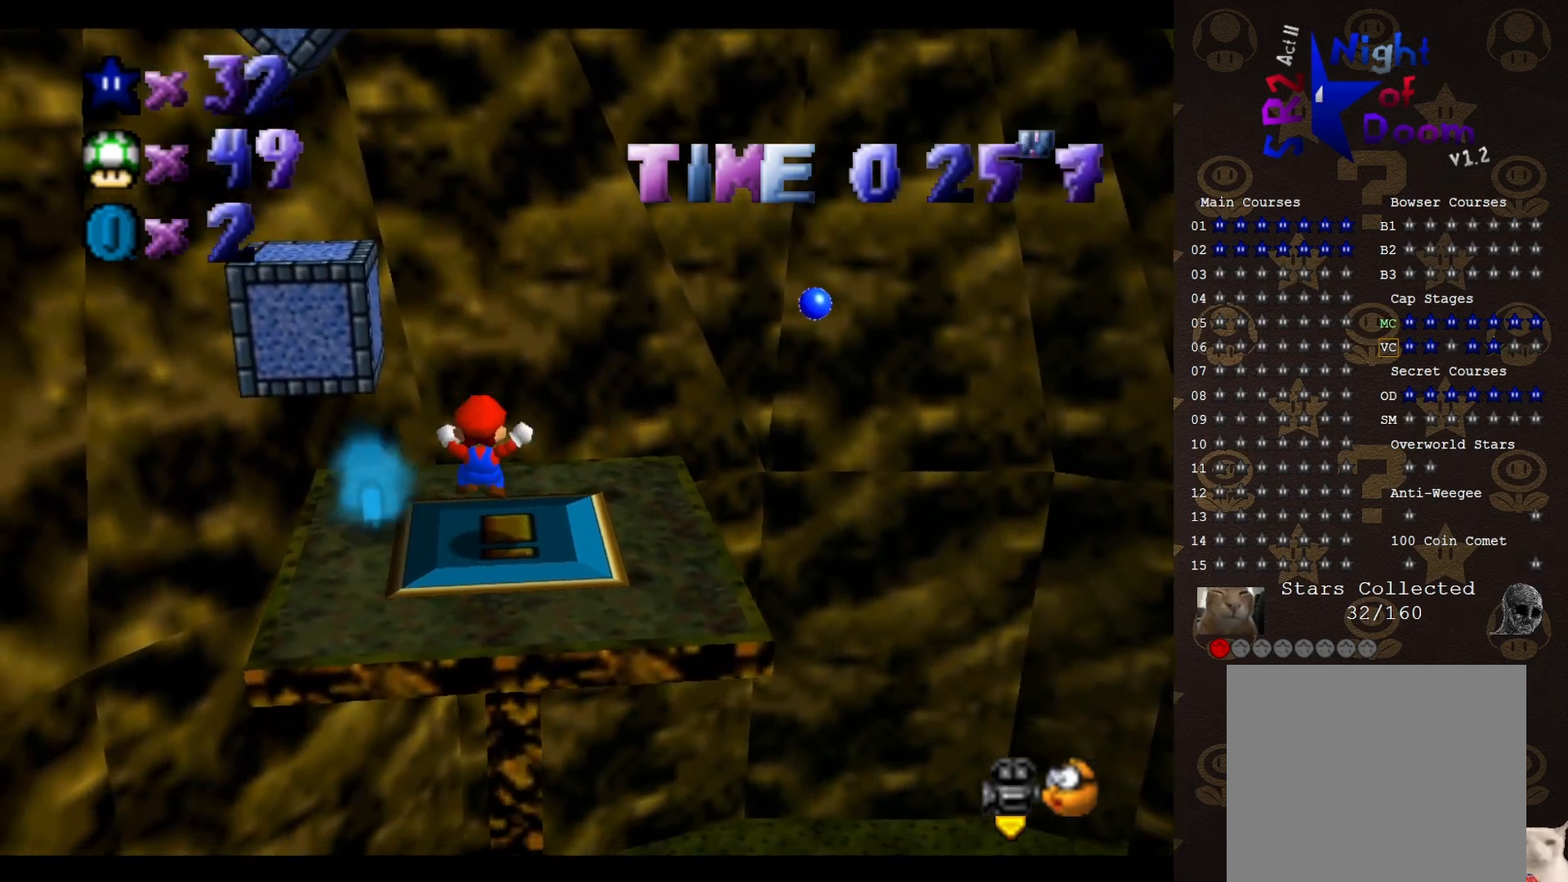
{"buttons": [], "left_stick": "up", "events": [[367, "left_stick", "up"]]}
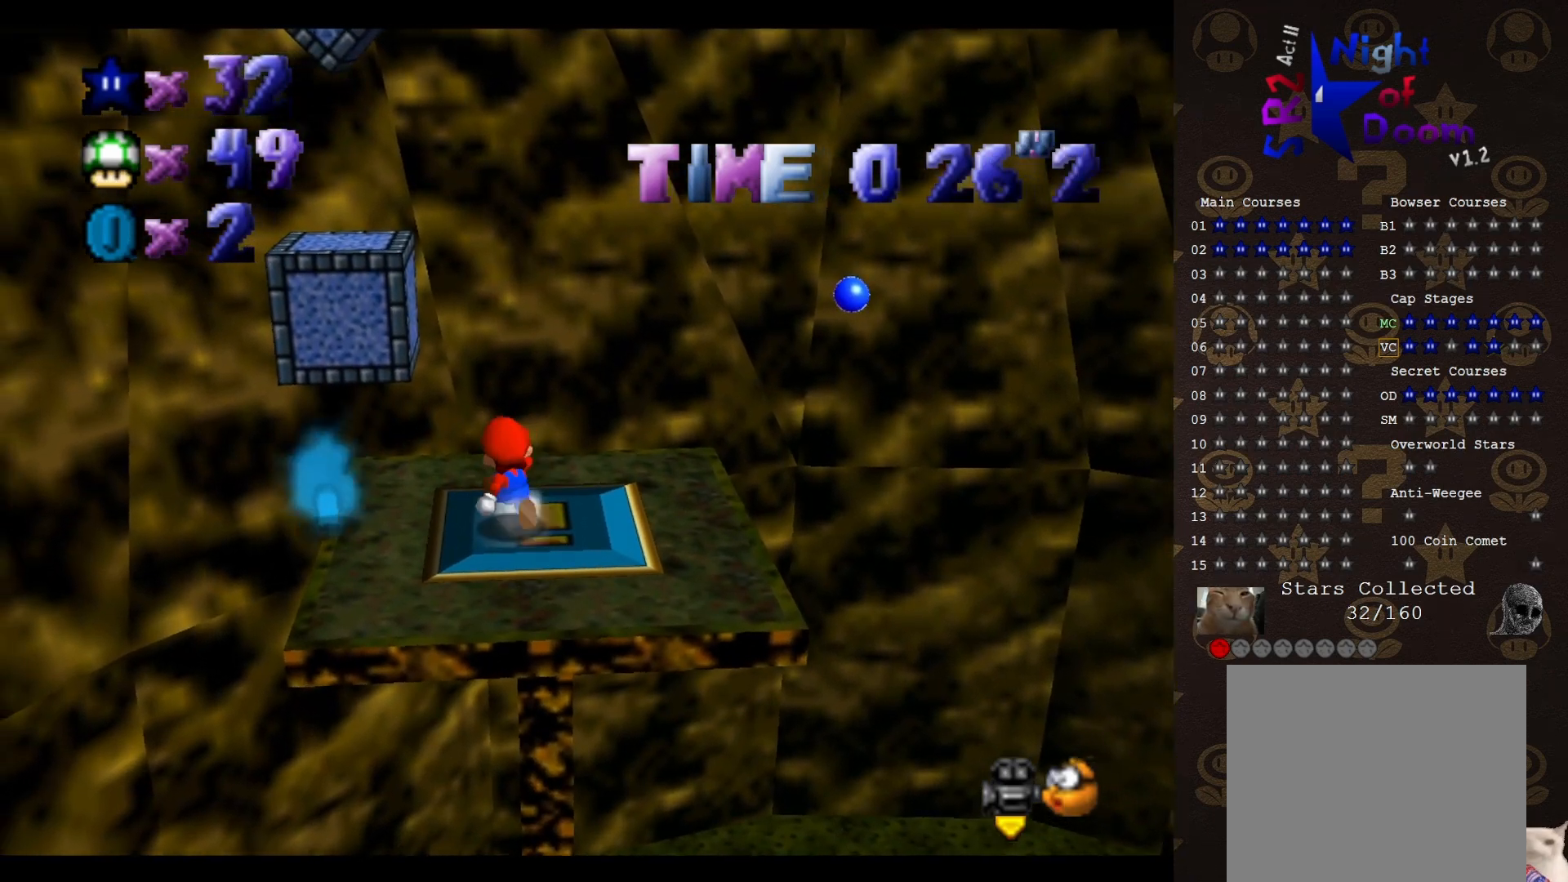
{"buttons": ["A"], "left_stick": "up-left", "events": [[17, "left_stick", "up-left"], [117, "A", "down"]]}
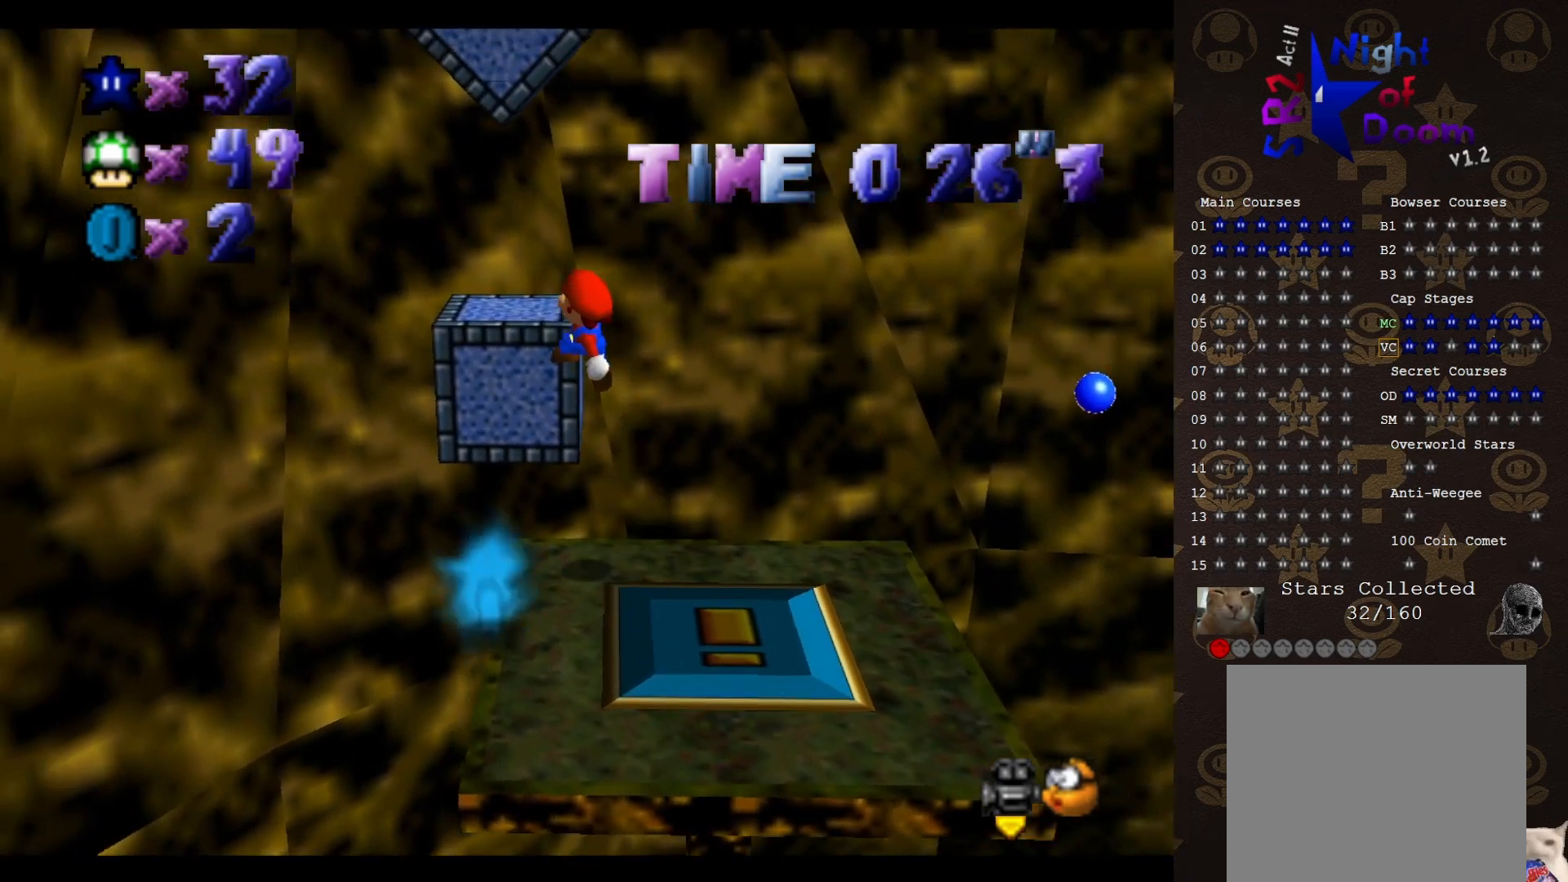
{"buttons": [], "left_stick": "center", "events": [[83, "A", "up"], [183, "left_stick", "up"], [283, "A", "down"], [367, "A", "up"], [400, "left_stick", "center"]]}
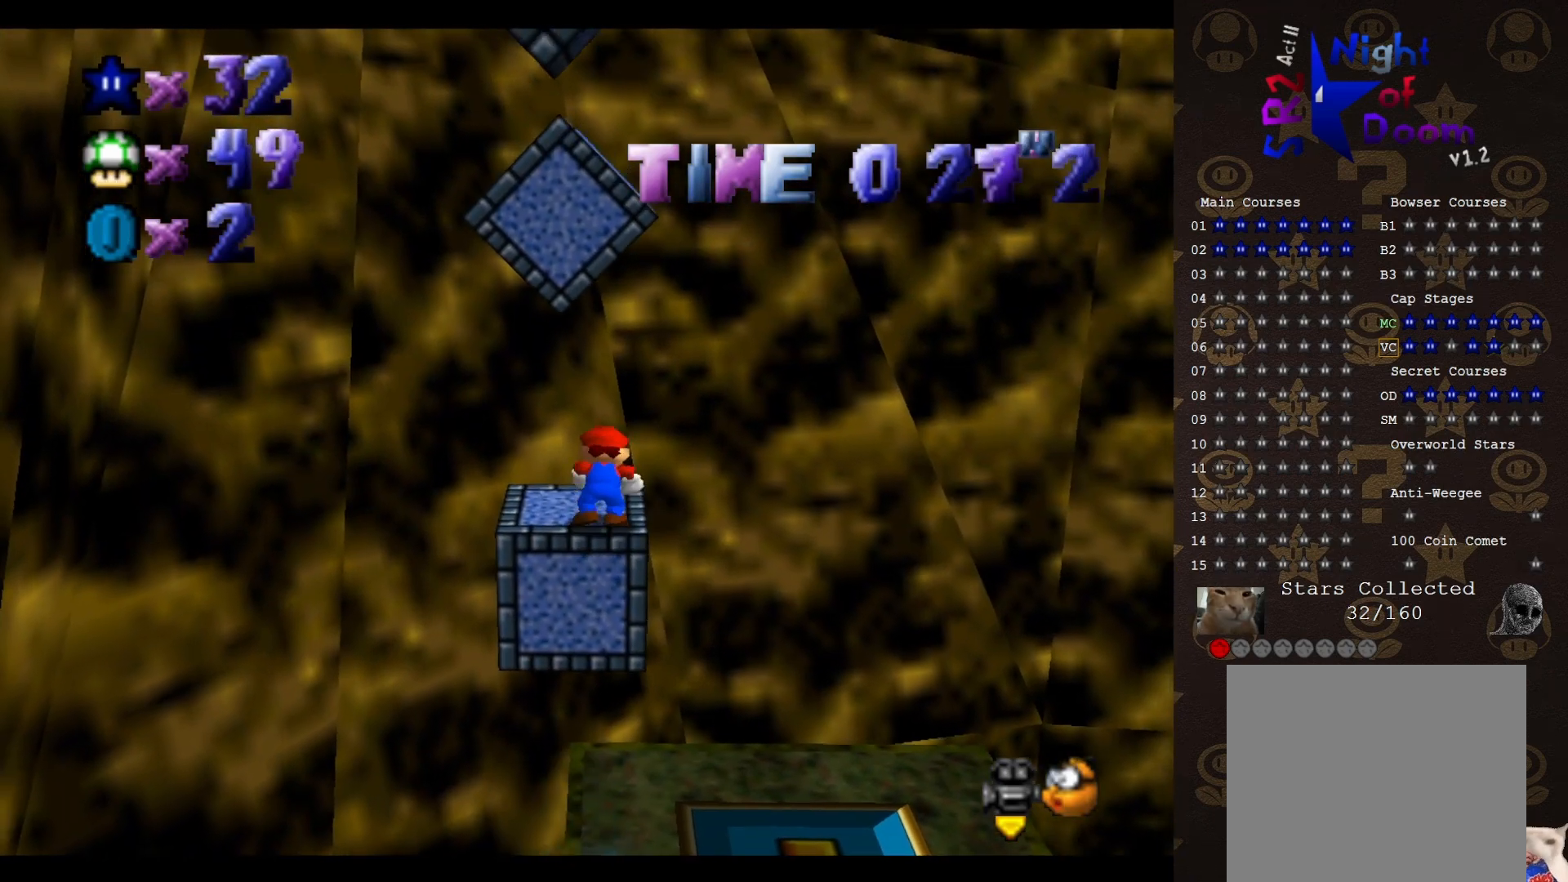
{"buttons": [], "left_stick": "left", "events": [[333, "A", "down"], [400, "A", "up"], [433, "left_stick", "left"]]}
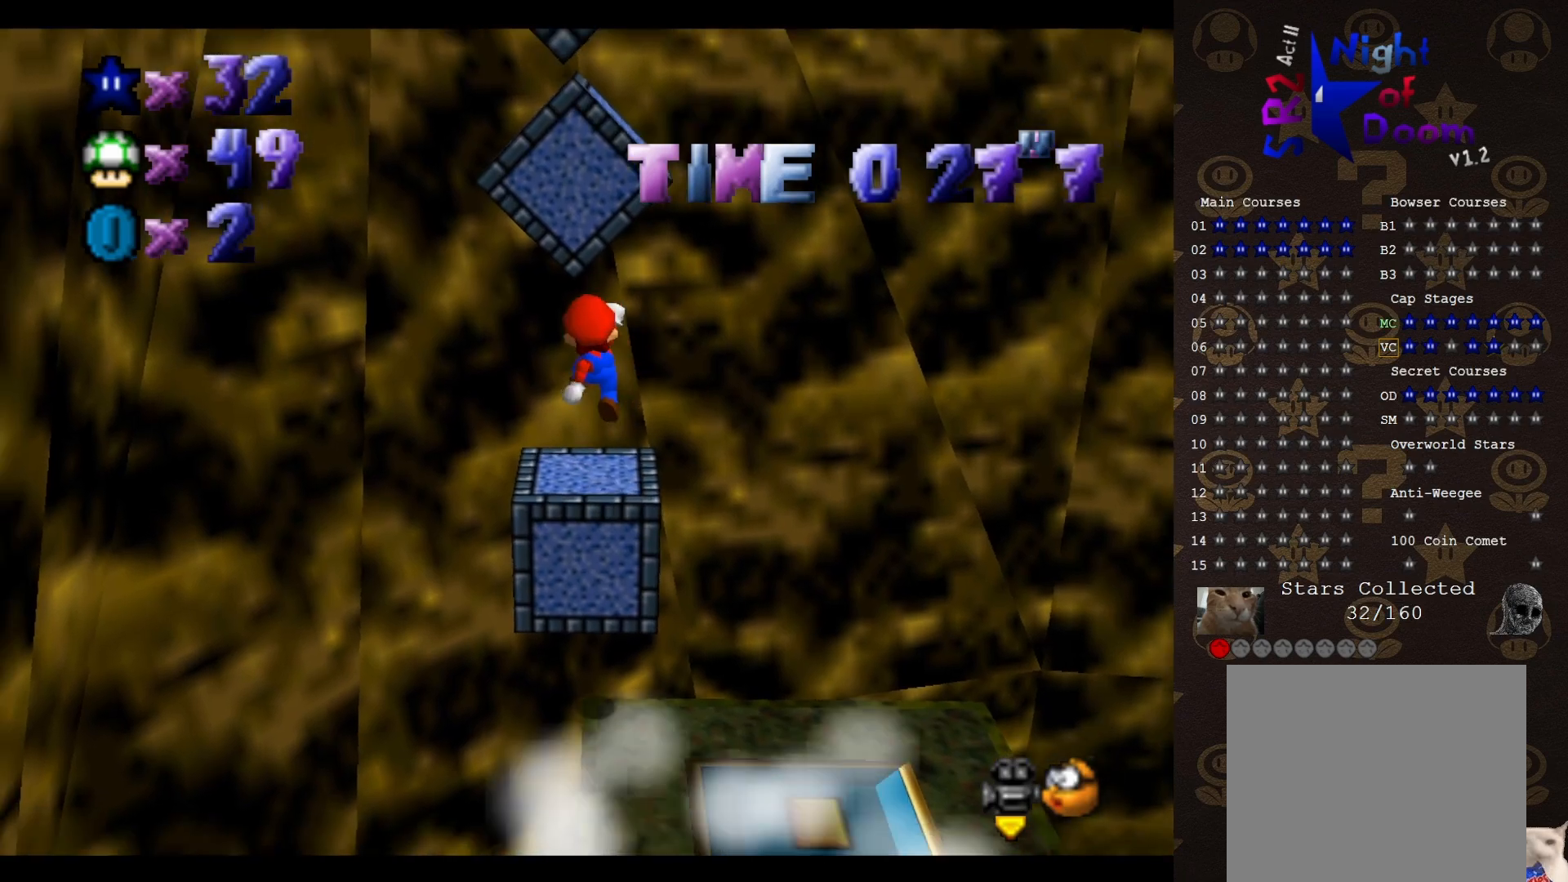
{"buttons": [], "left_stick": "right", "events": [[183, "left_stick", "center"], [350, "A", "down"], [400, "A", "up"], [467, "left_stick", "right"]]}
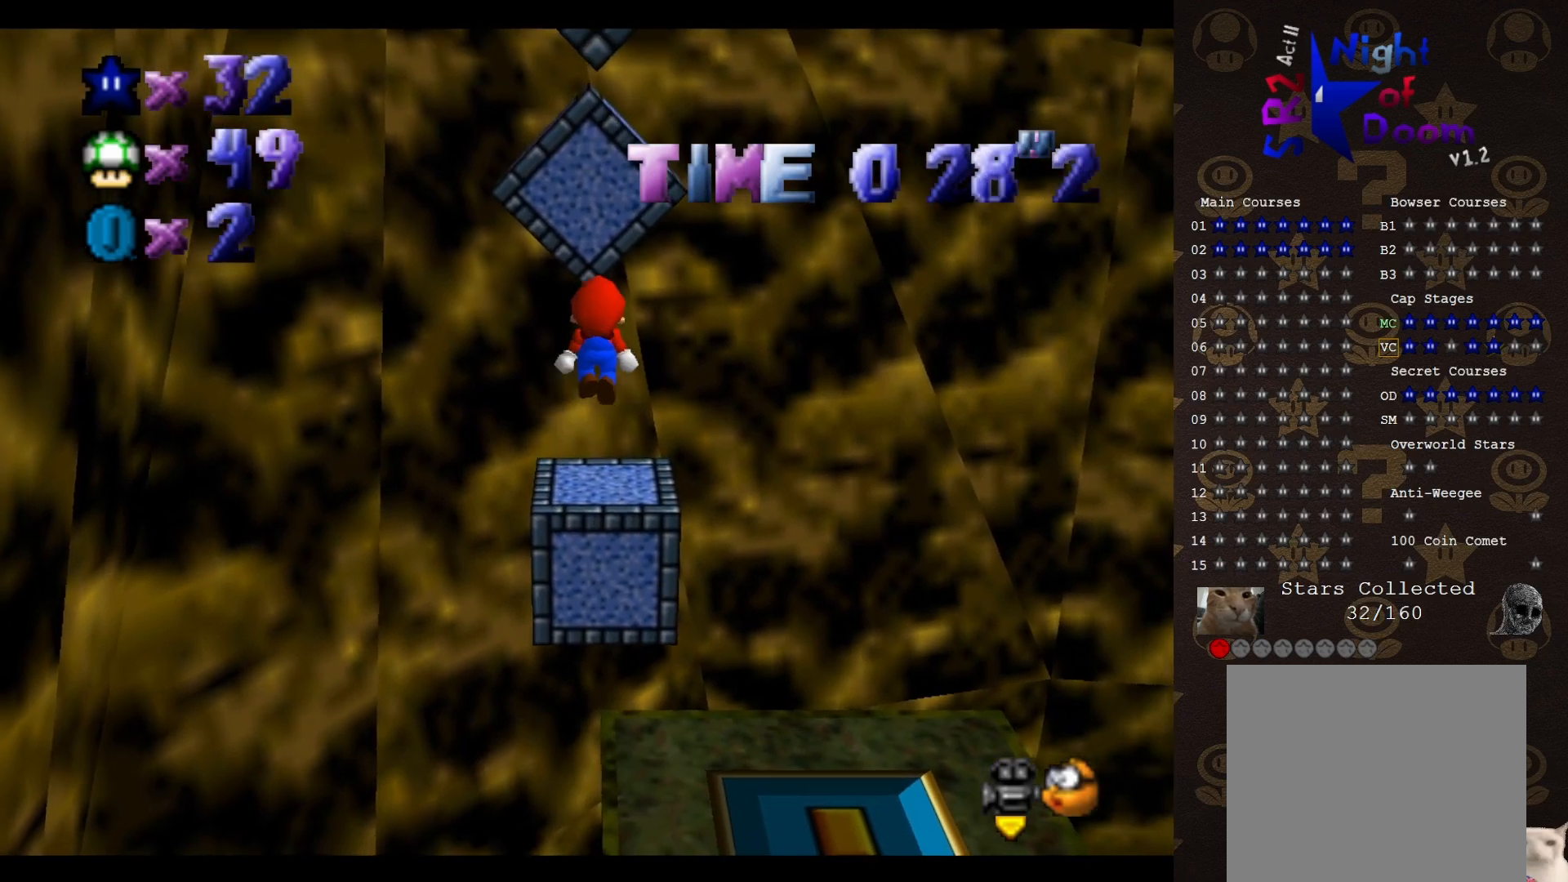
{"buttons": [], "left_stick": "center", "events": [[50, "left_stick", "center"], [267, "C_RIGHT", "down"], [333, "C_RIGHT", "up"], [400, "C_RIGHT", "down"], [450, "C_RIGHT", "up"]]}
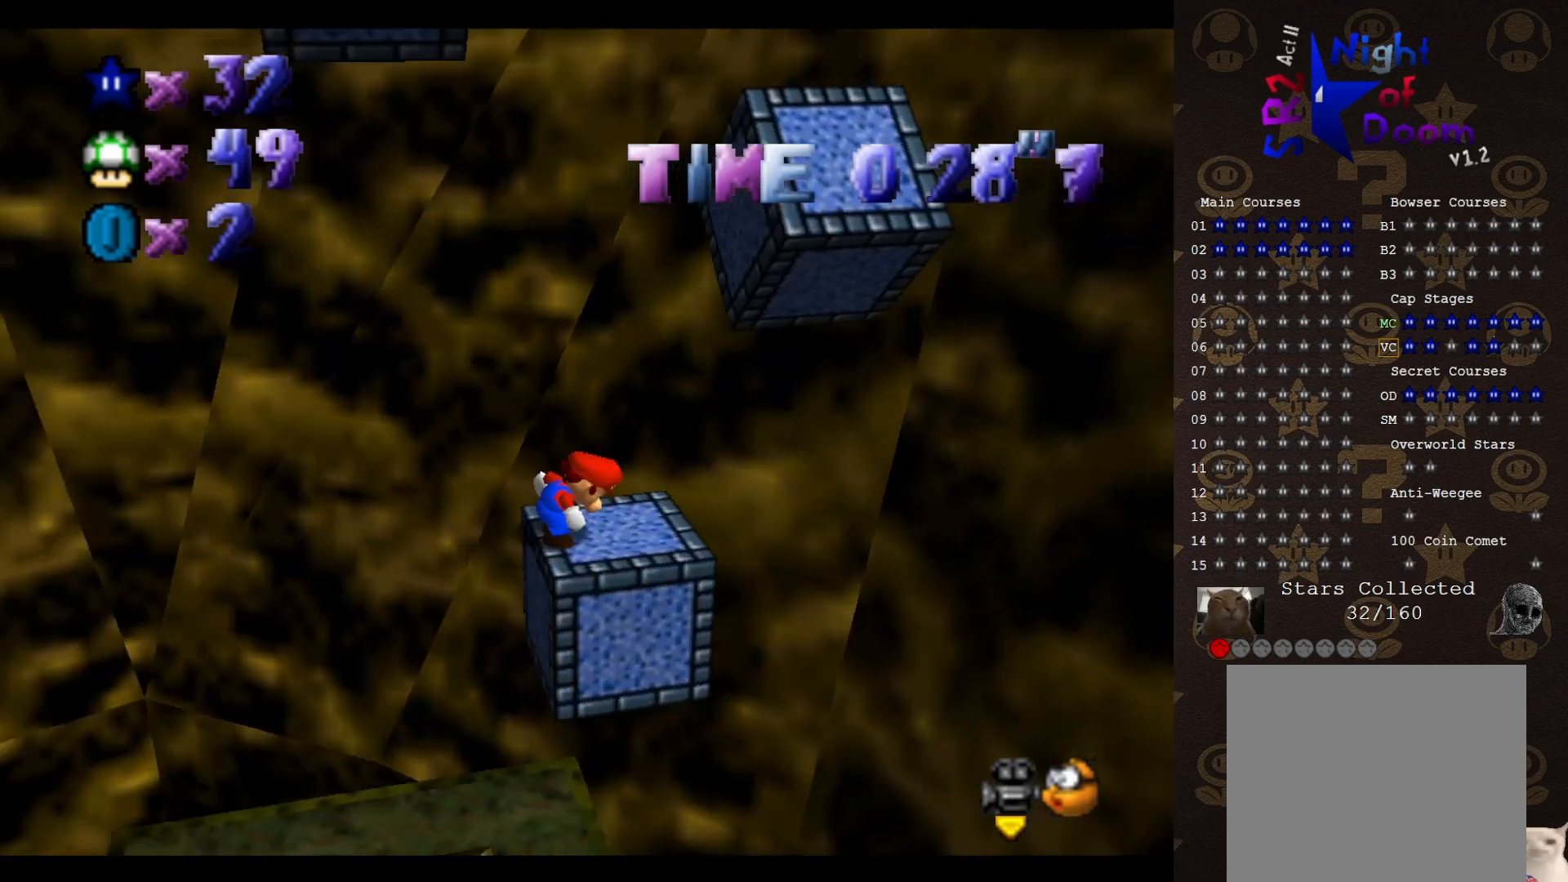
{"buttons": [], "left_stick": "center", "events": []}
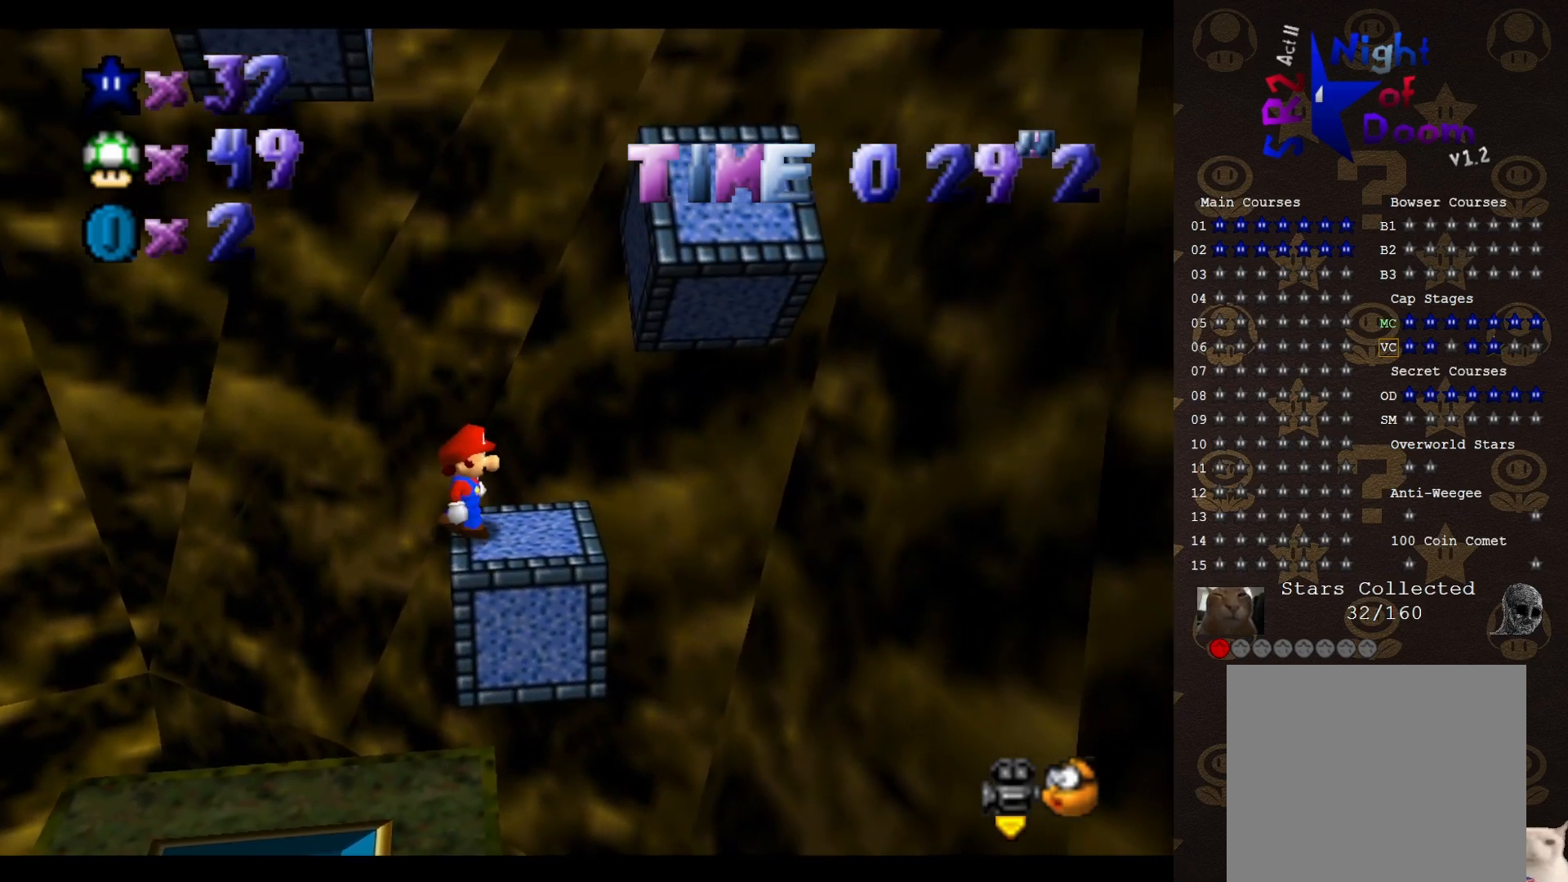
{"buttons": [], "left_stick": "right", "events": [[17, "left_stick", "right"], [183, "A", "down"], [433, "A", "up"]]}
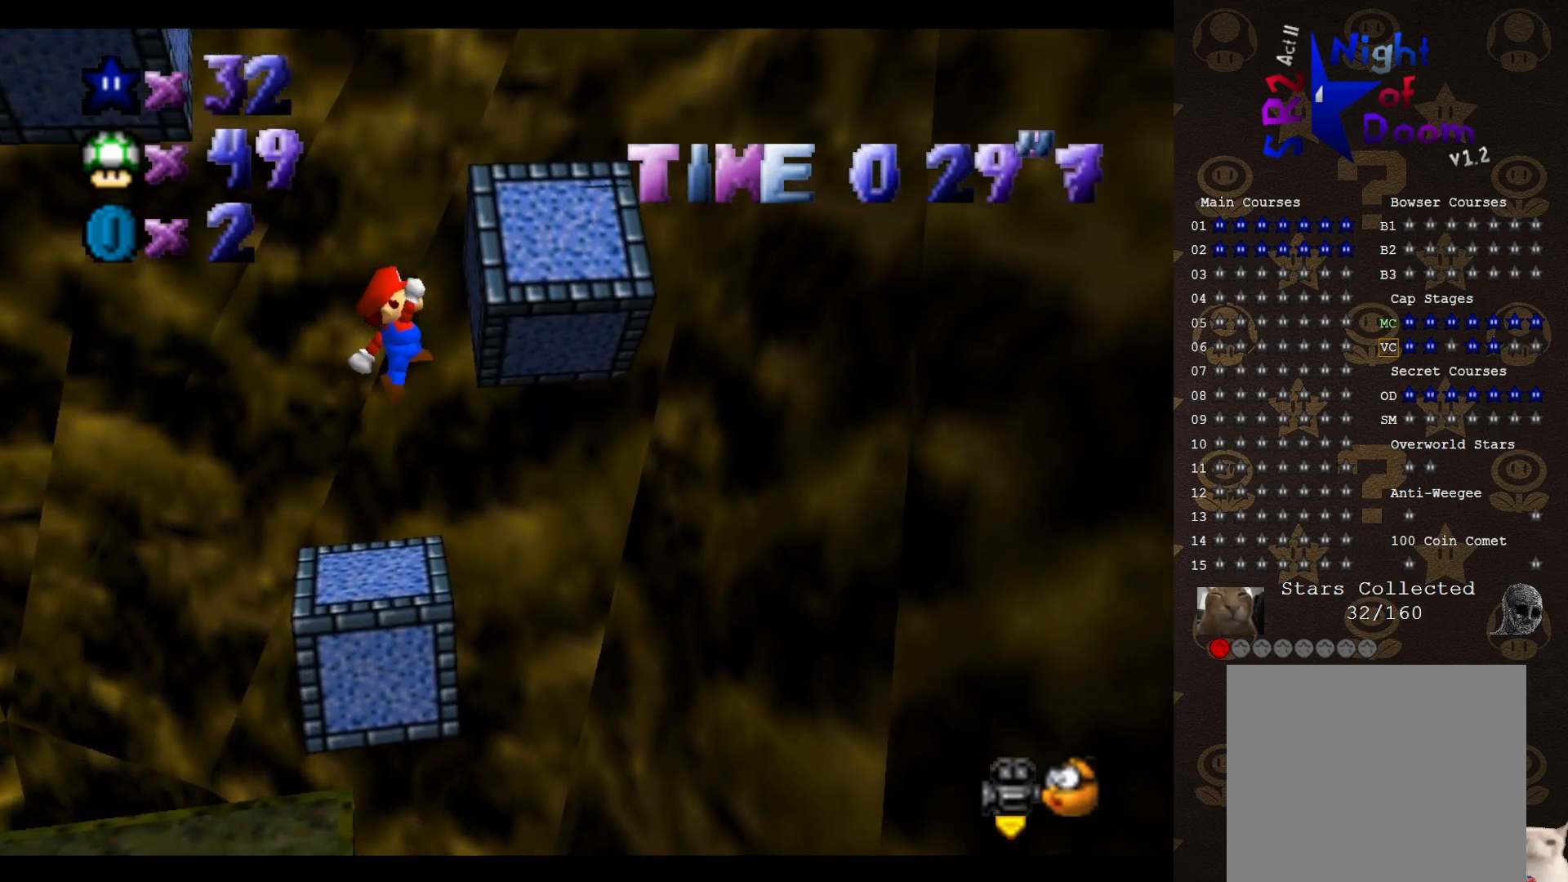
{"buttons": [], "left_stick": "center", "events": [[183, "A", "down"], [233, "left_stick", "left"], [333, "A", "up"], [483, "left_stick", "center"]]}
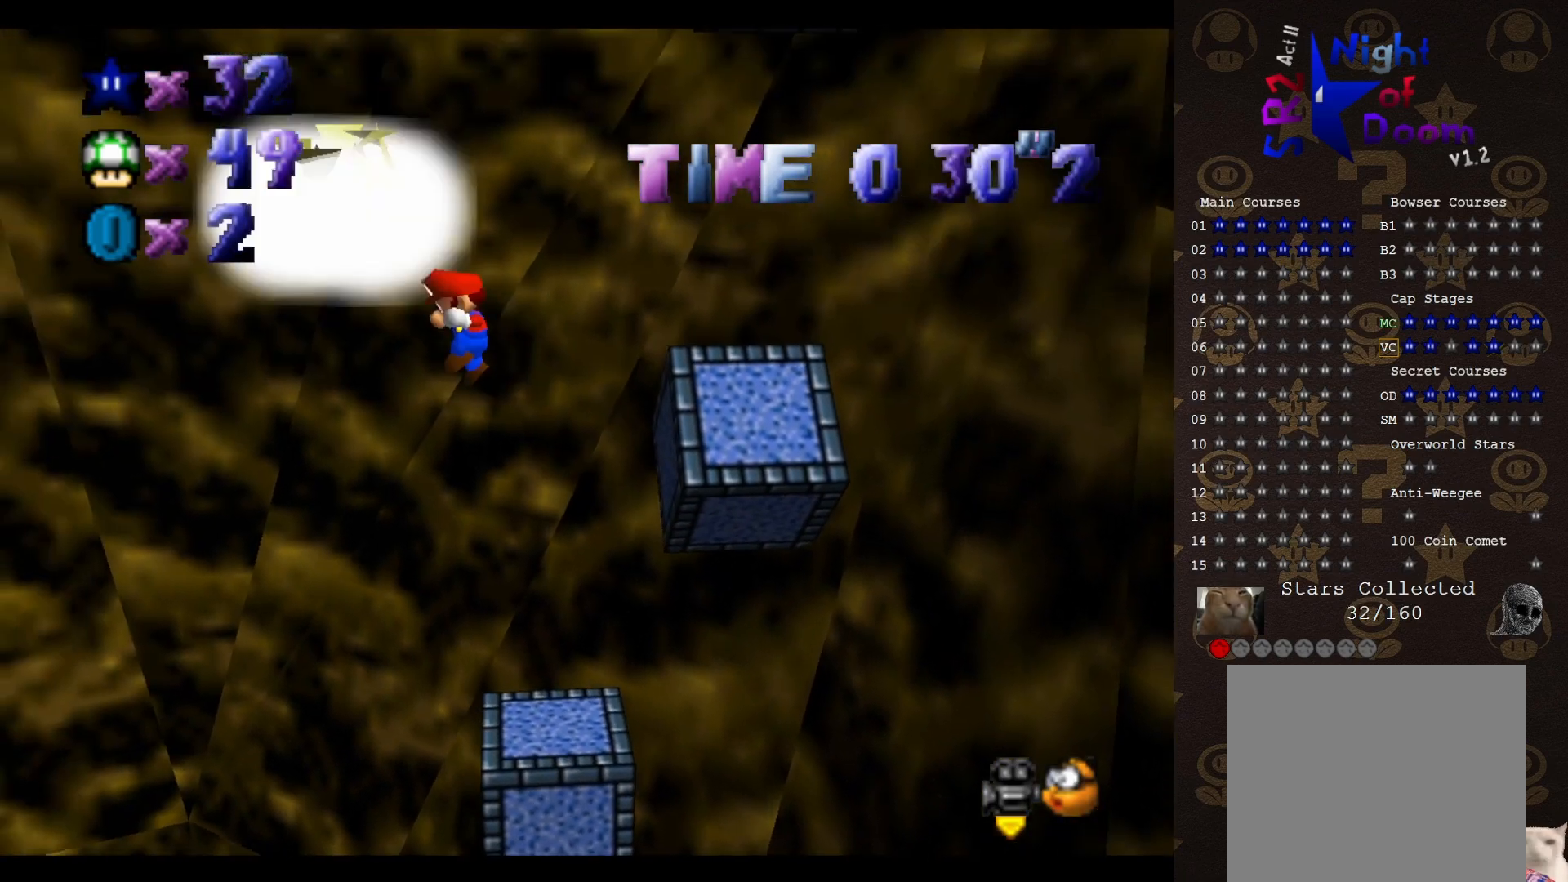
{"buttons": ["A"], "left_stick": "left", "events": [[17, "A", "down"], [17, "left_stick", "right"], [300, "A", "up"], [367, "left_stick", "left"], [400, "A", "down"]]}
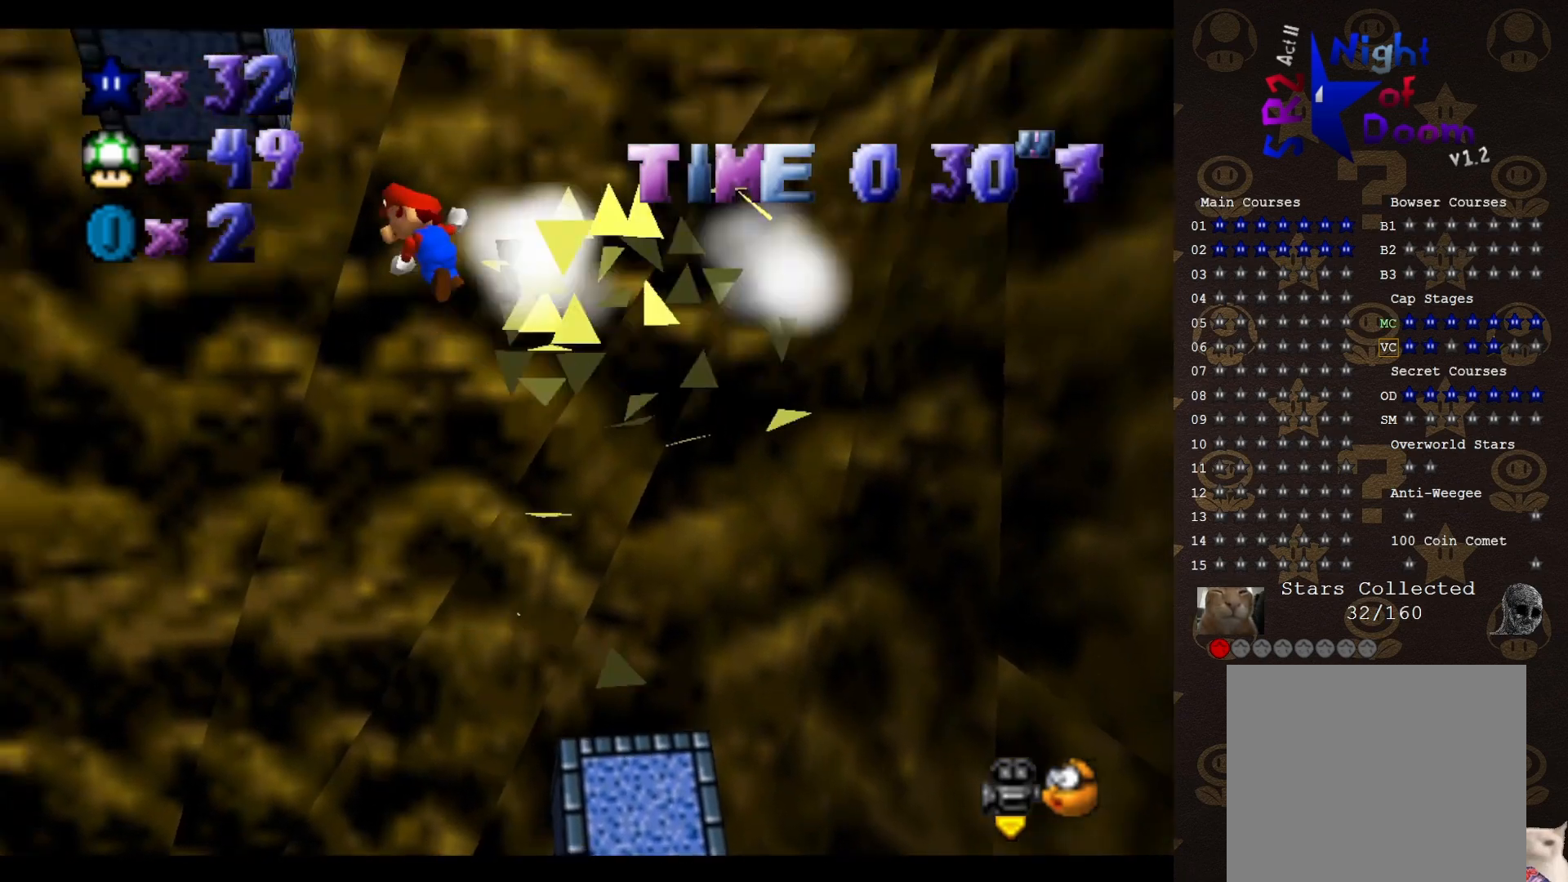
{"buttons": ["A"], "left_stick": "right", "events": [[183, "A", "up"], [233, "A", "down"], [233, "left_stick", "right"]]}
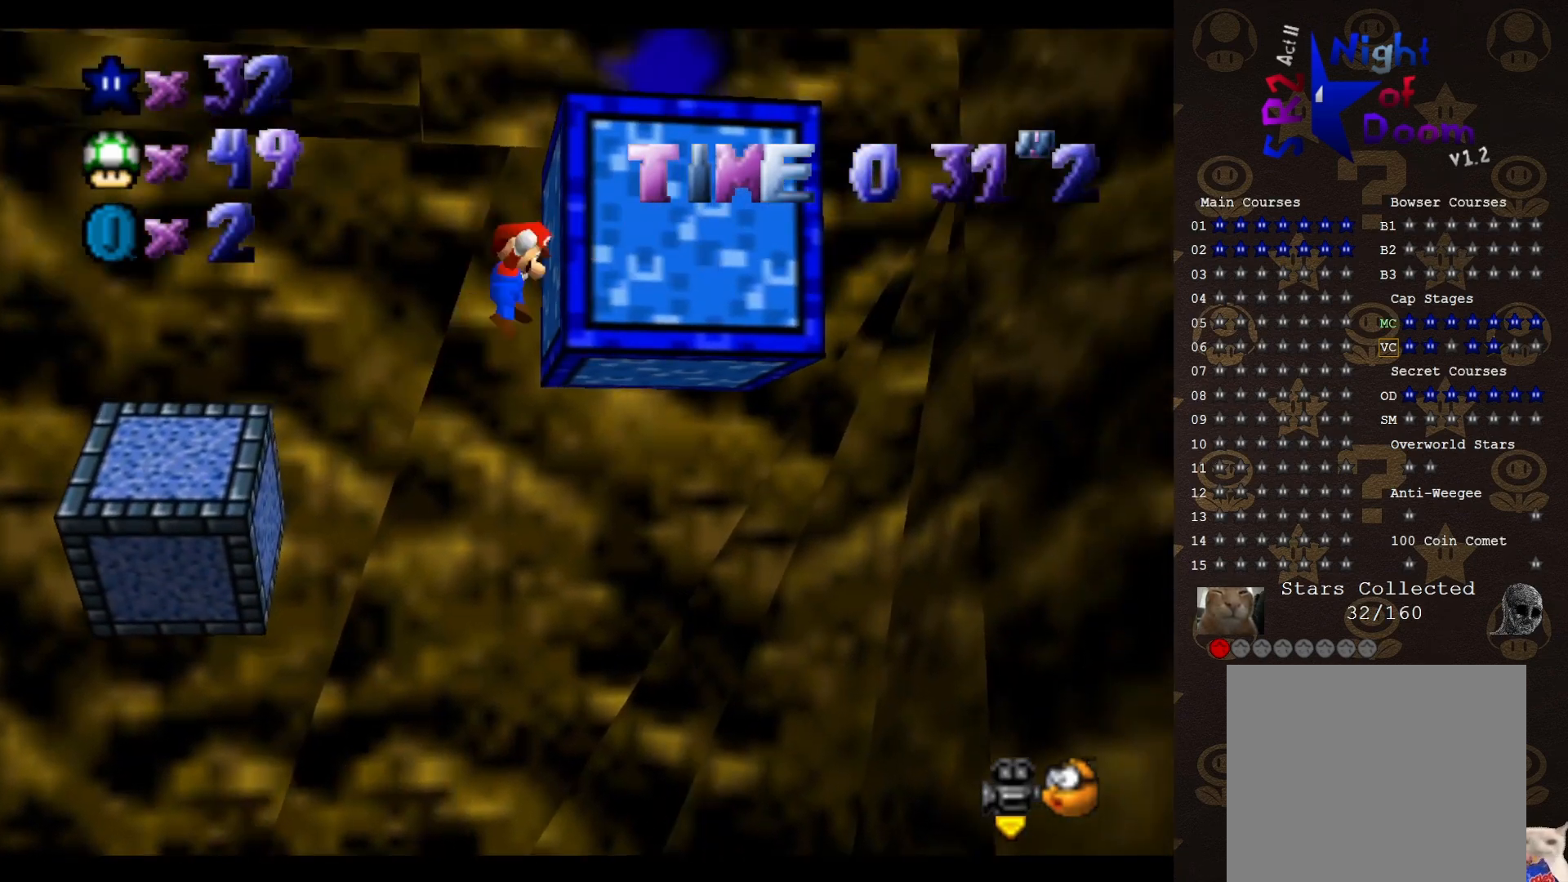
{"buttons": ["A"], "left_stick": "right", "events": [[67, "A", "up"], [100, "A", "down"]]}
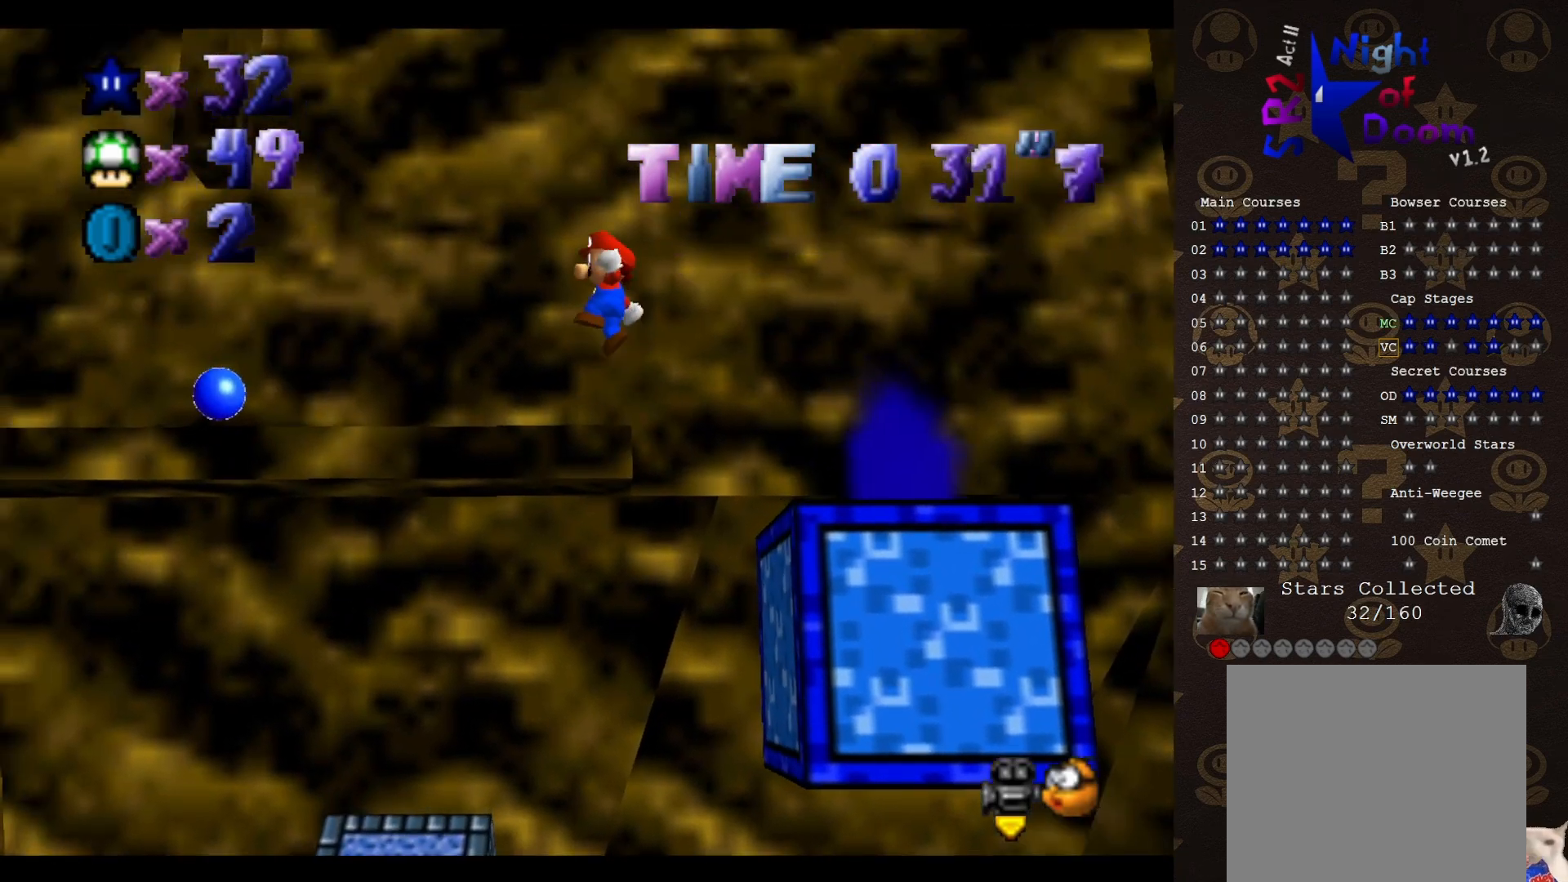
{"buttons": ["A"], "left_stick": "right", "events": []}
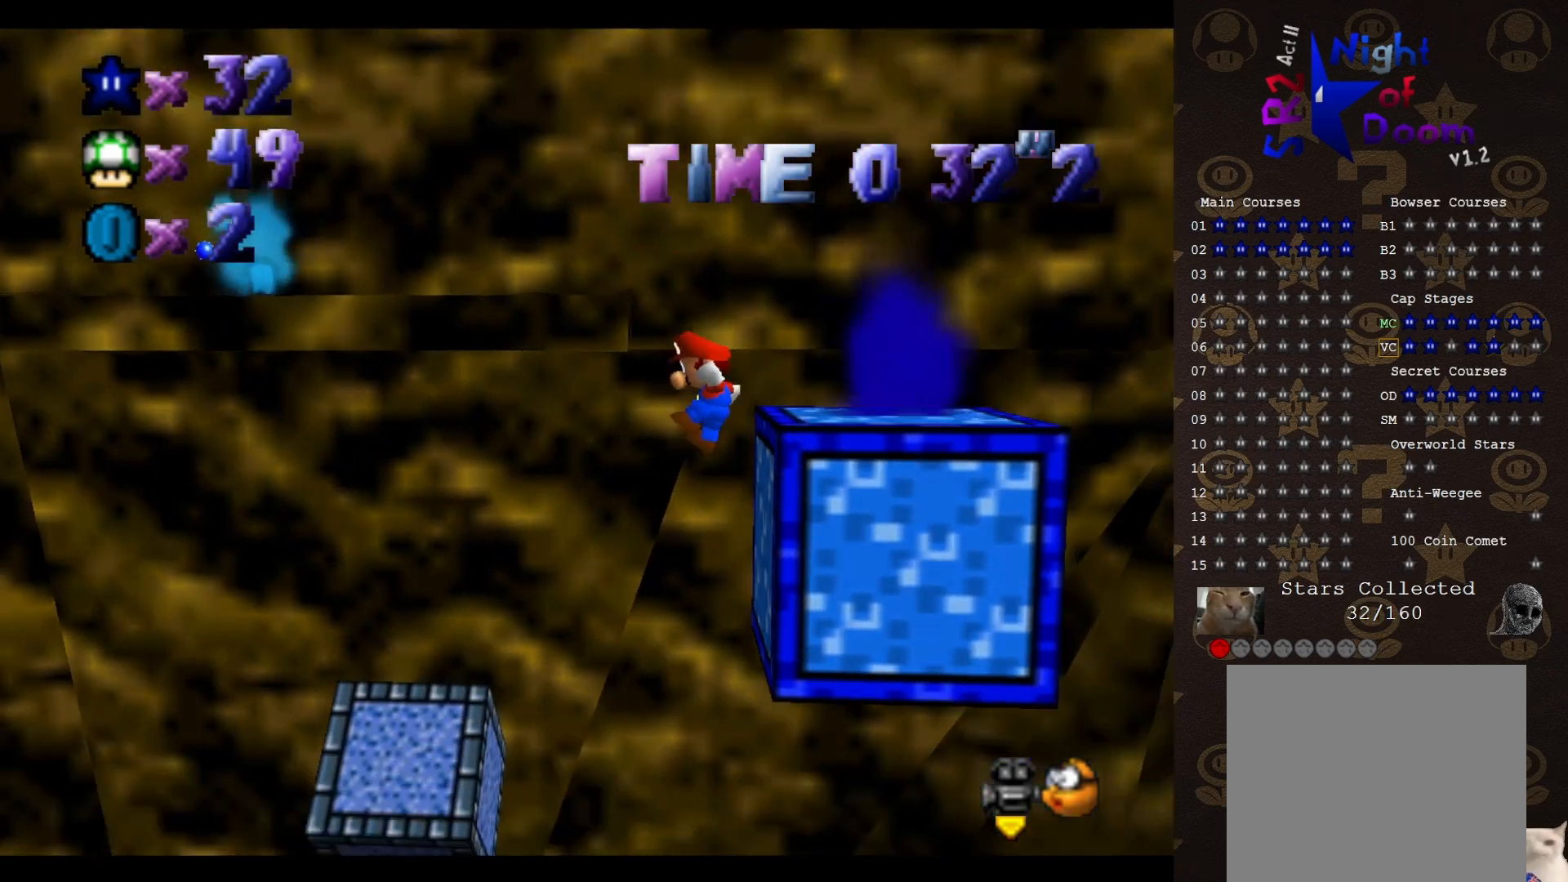
{"buttons": [], "left_stick": "left", "events": [[150, "A", "up"], [200, "A", "down"], [200, "left_stick", "left"], [400, "A", "up"]]}
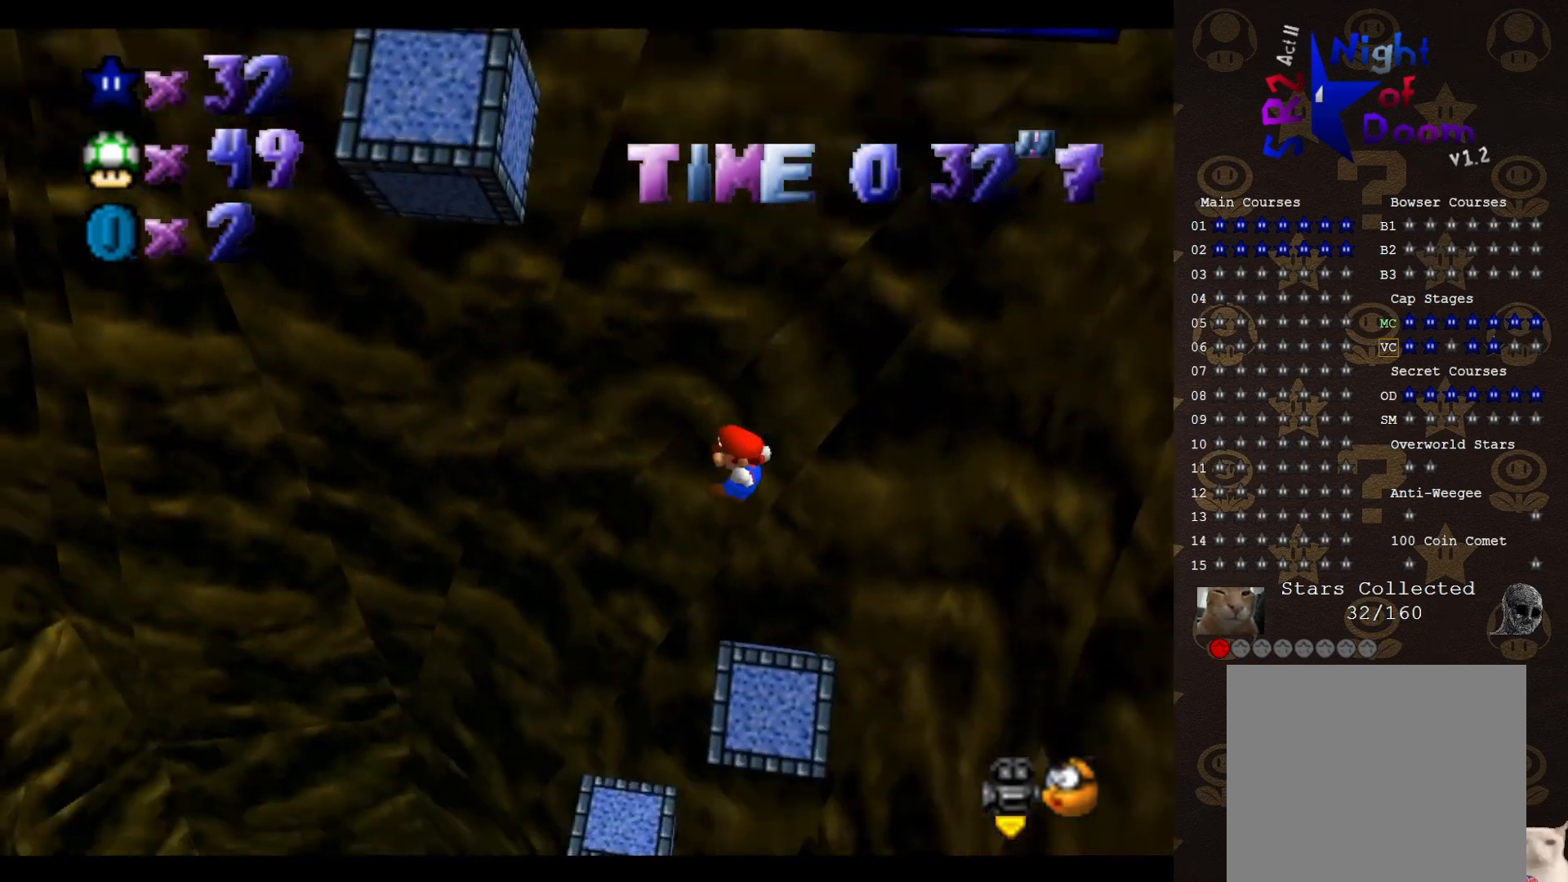
{"buttons": [], "left_stick": "down", "events": [[50, "B", "down"], [183, "B", "up"], [300, "left_stick", "down"]]}
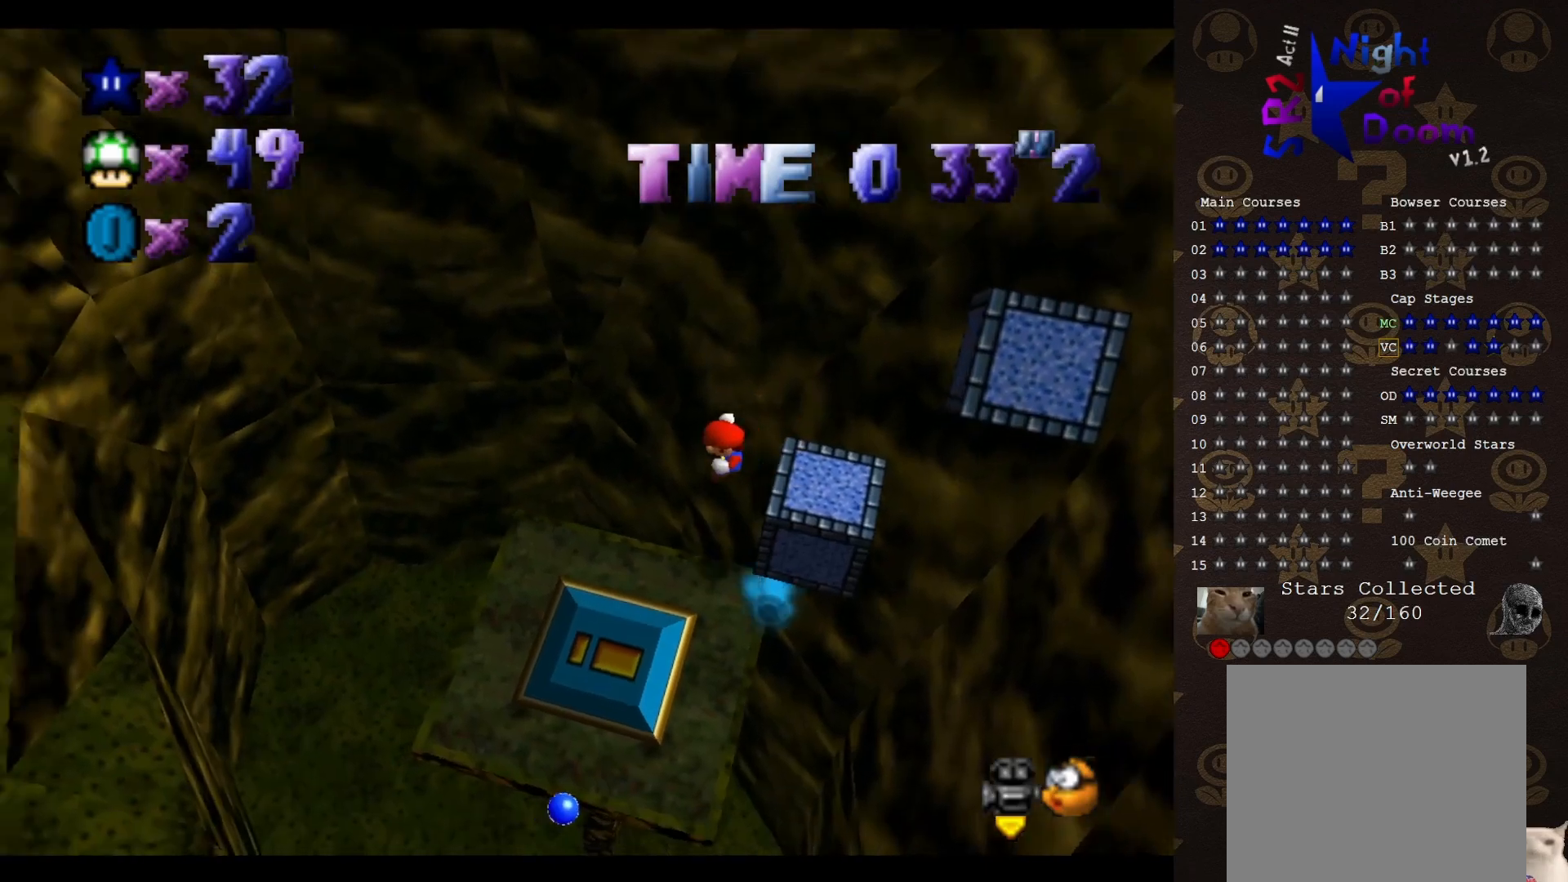
{"buttons": ["START"], "left_stick": "down-right", "events": [[117, "START", "down"], [217, "START", "up"], [267, "left_stick", "down-right"], [450, "START", "down"]]}
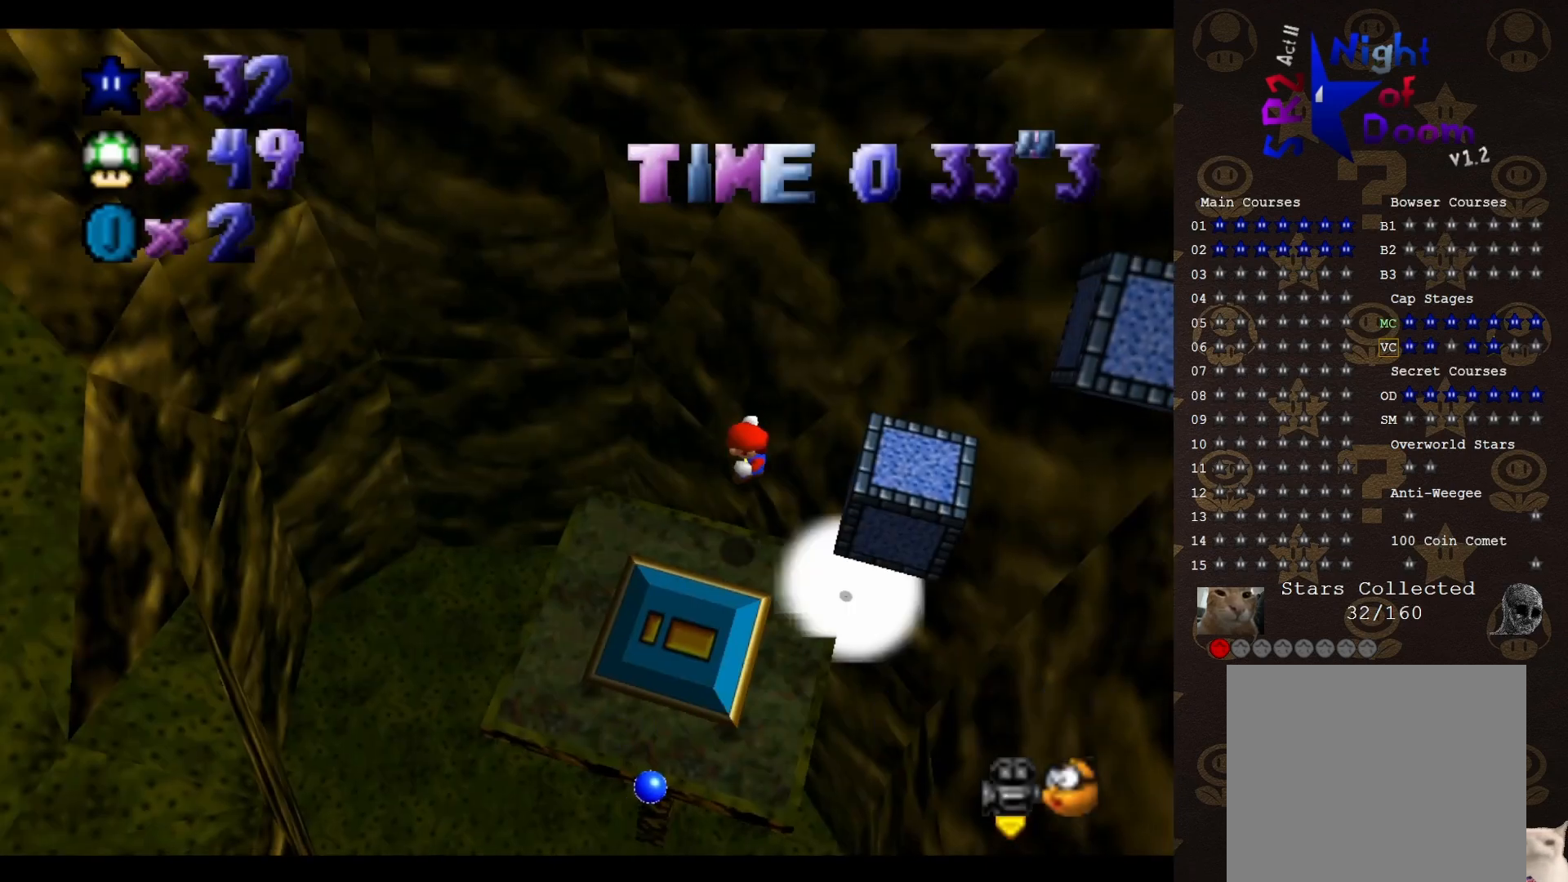
{"buttons": [], "left_stick": "right", "events": [[17, "START", "up"], [33, "left_stick", "right"], [100, "START", "down"], [167, "START", "up"], [350, "START", "down"], [467, "START", "up"]]}
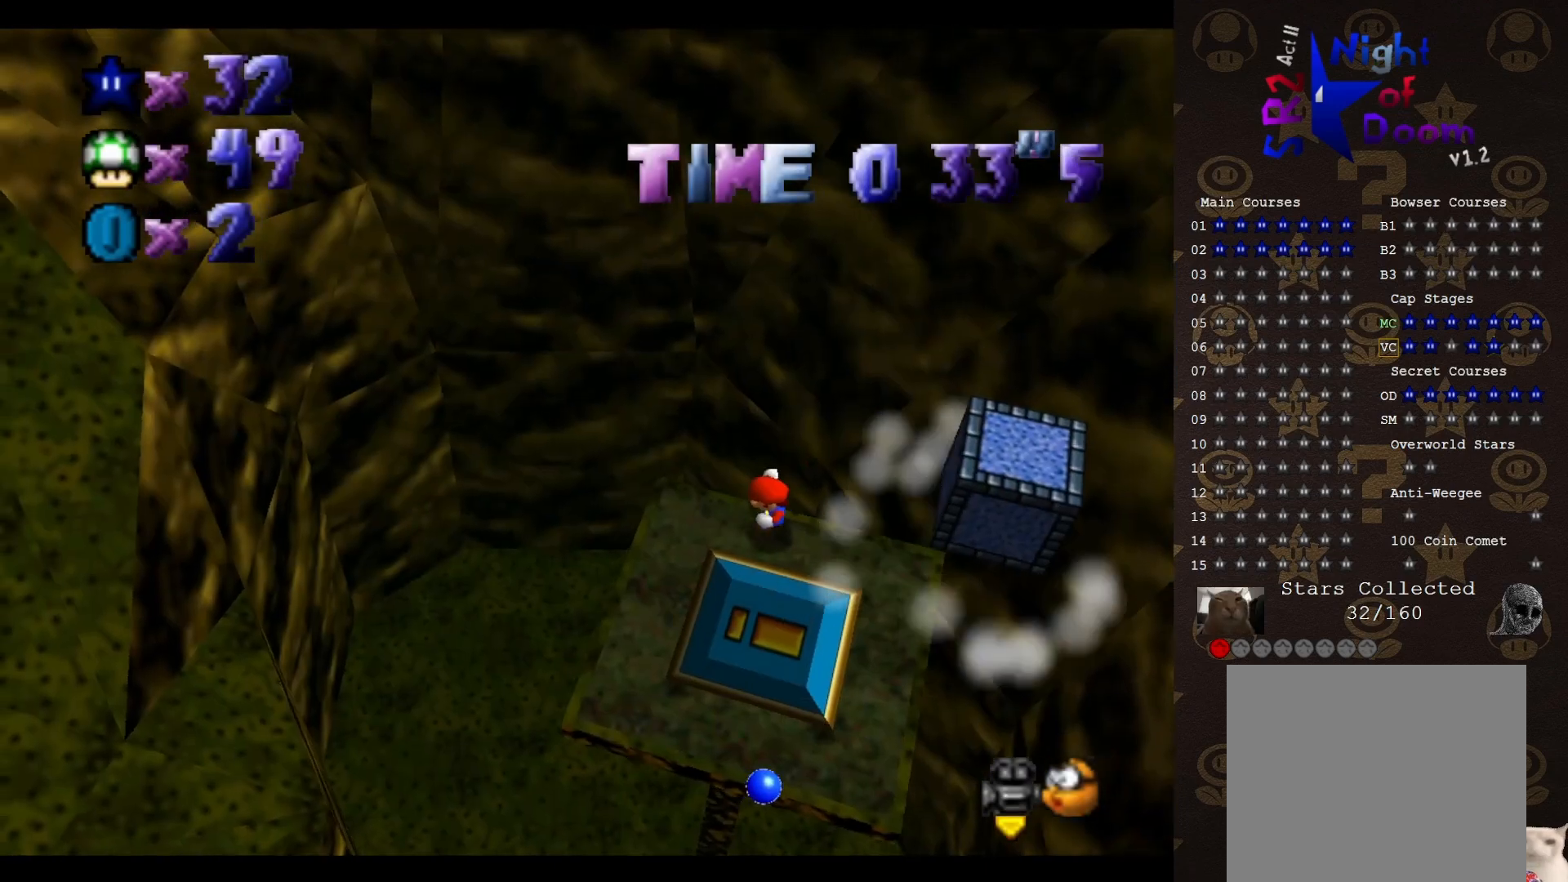
{"buttons": ["C_LEFT"], "left_stick": "center", "events": [[100, "A", "down"], [317, "A", "up"], [317, "C_LEFT", "down"], [417, "C_LEFT", "up"], [433, "C_LEFT", "down"], [433, "left_stick", "center"]]}
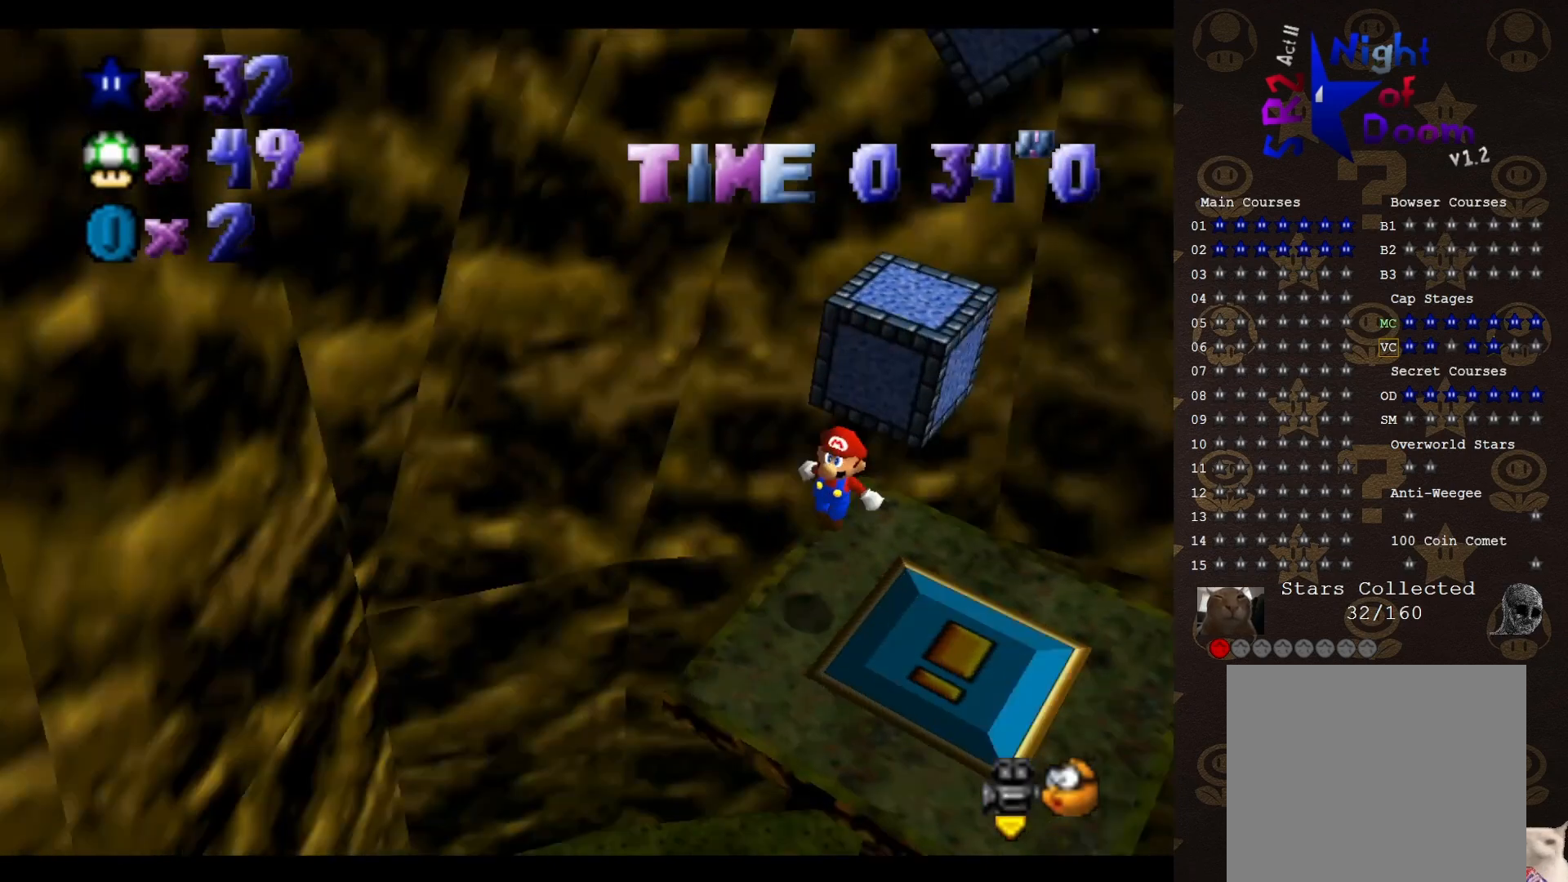
{"buttons": [], "left_stick": "center", "events": [[33, "C_LEFT", "up"]]}
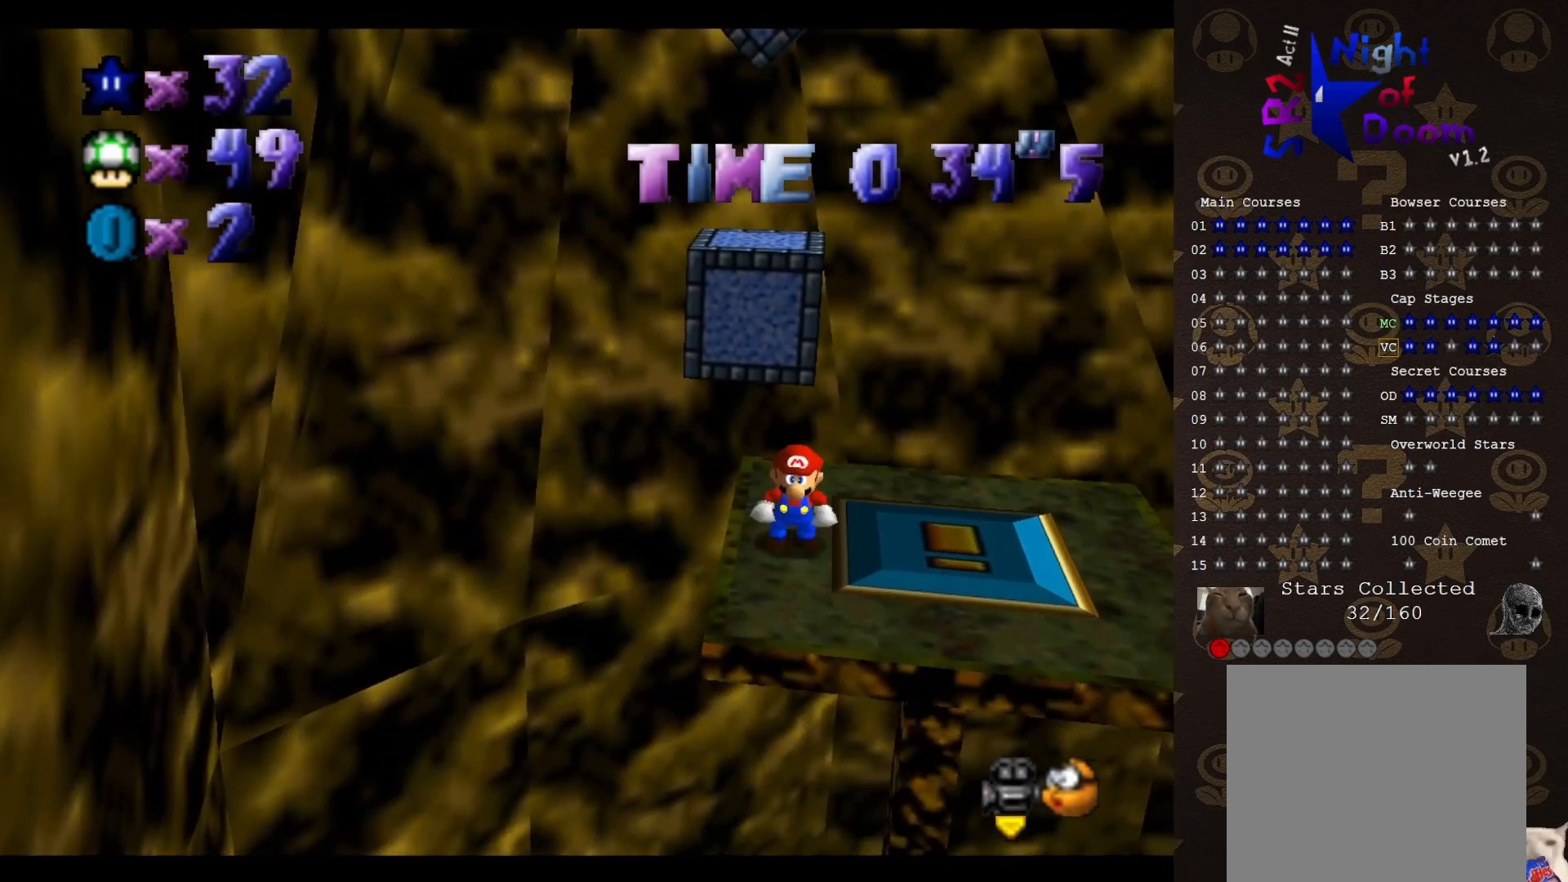
{"buttons": [], "left_stick": "center", "events": [[250, "A", "down"], [383, "A", "up"]]}
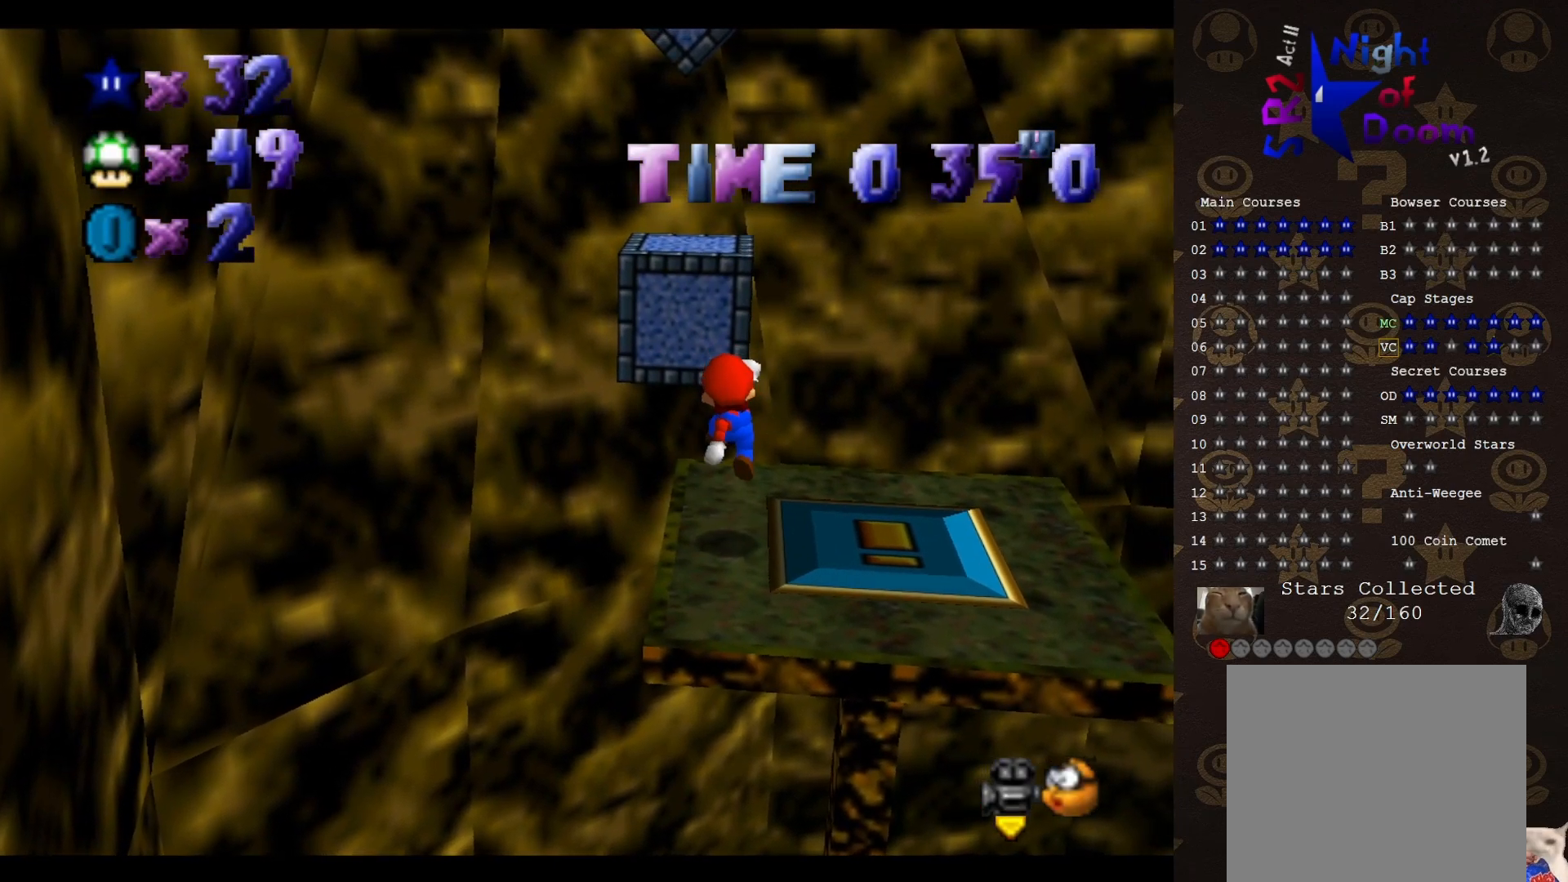
{"buttons": [], "left_stick": "center", "events": [[283, "A", "down"], [383, "B", "down"], [417, "A", "up"], [450, "B", "up"]]}
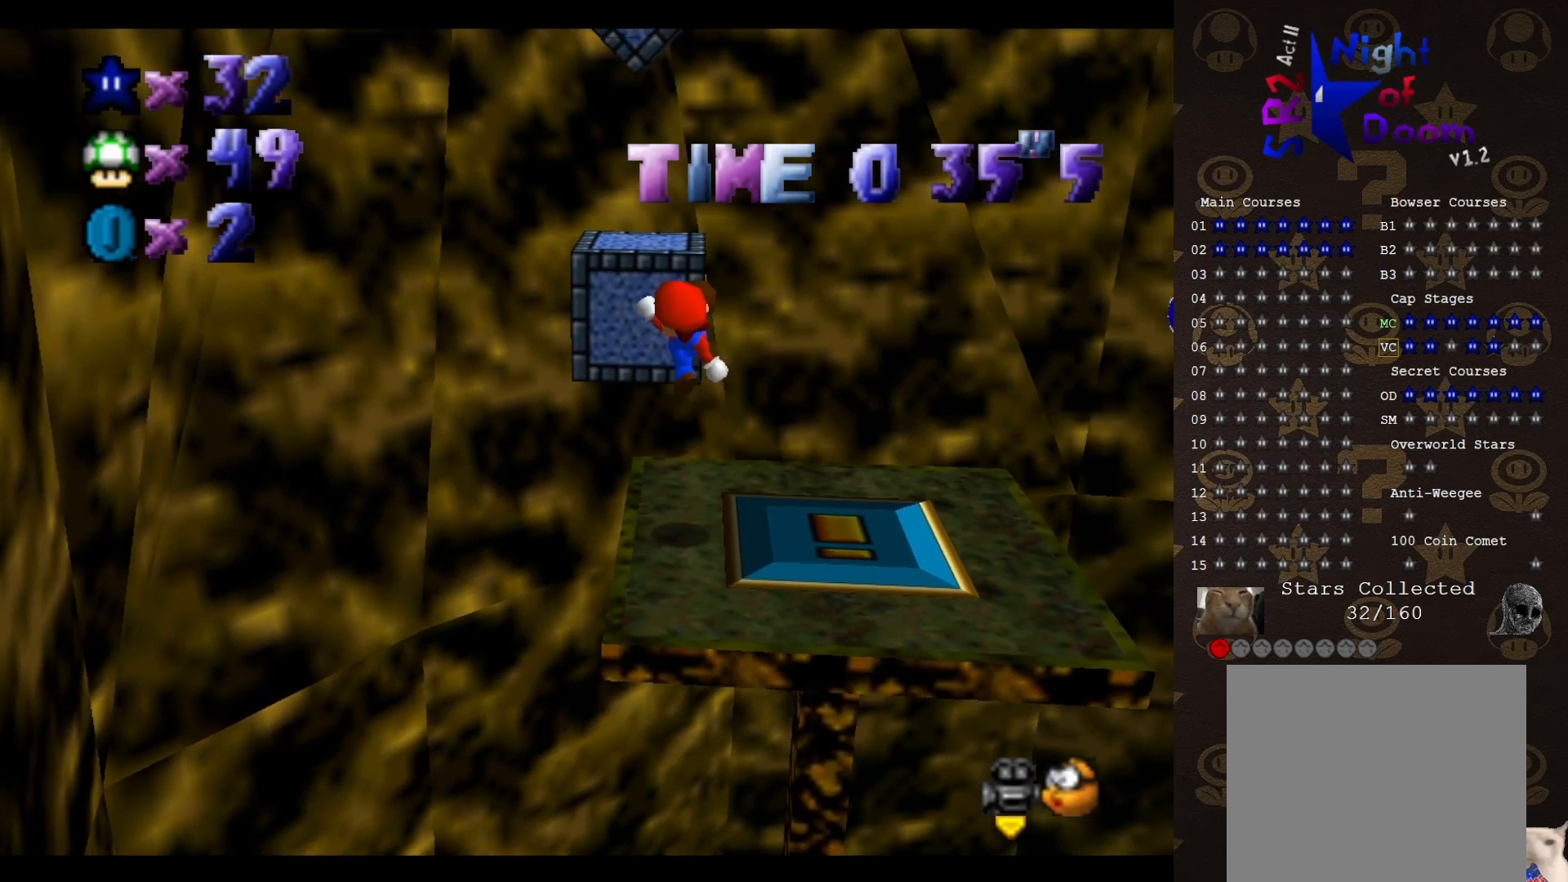
{"buttons": [], "left_stick": "center", "events": []}
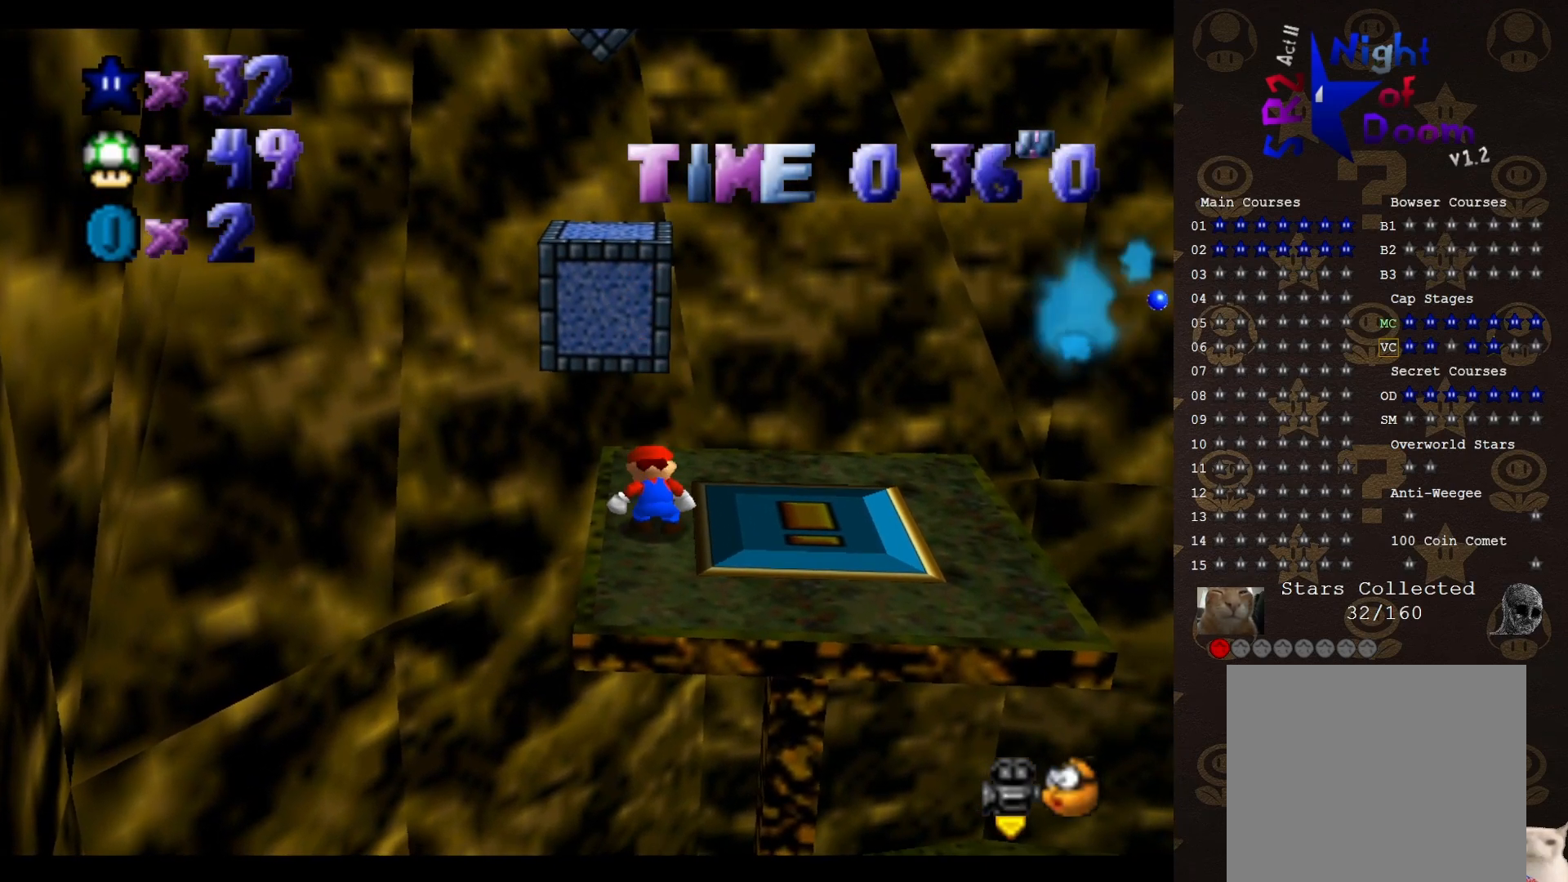
{"buttons": [], "left_stick": "center", "events": []}
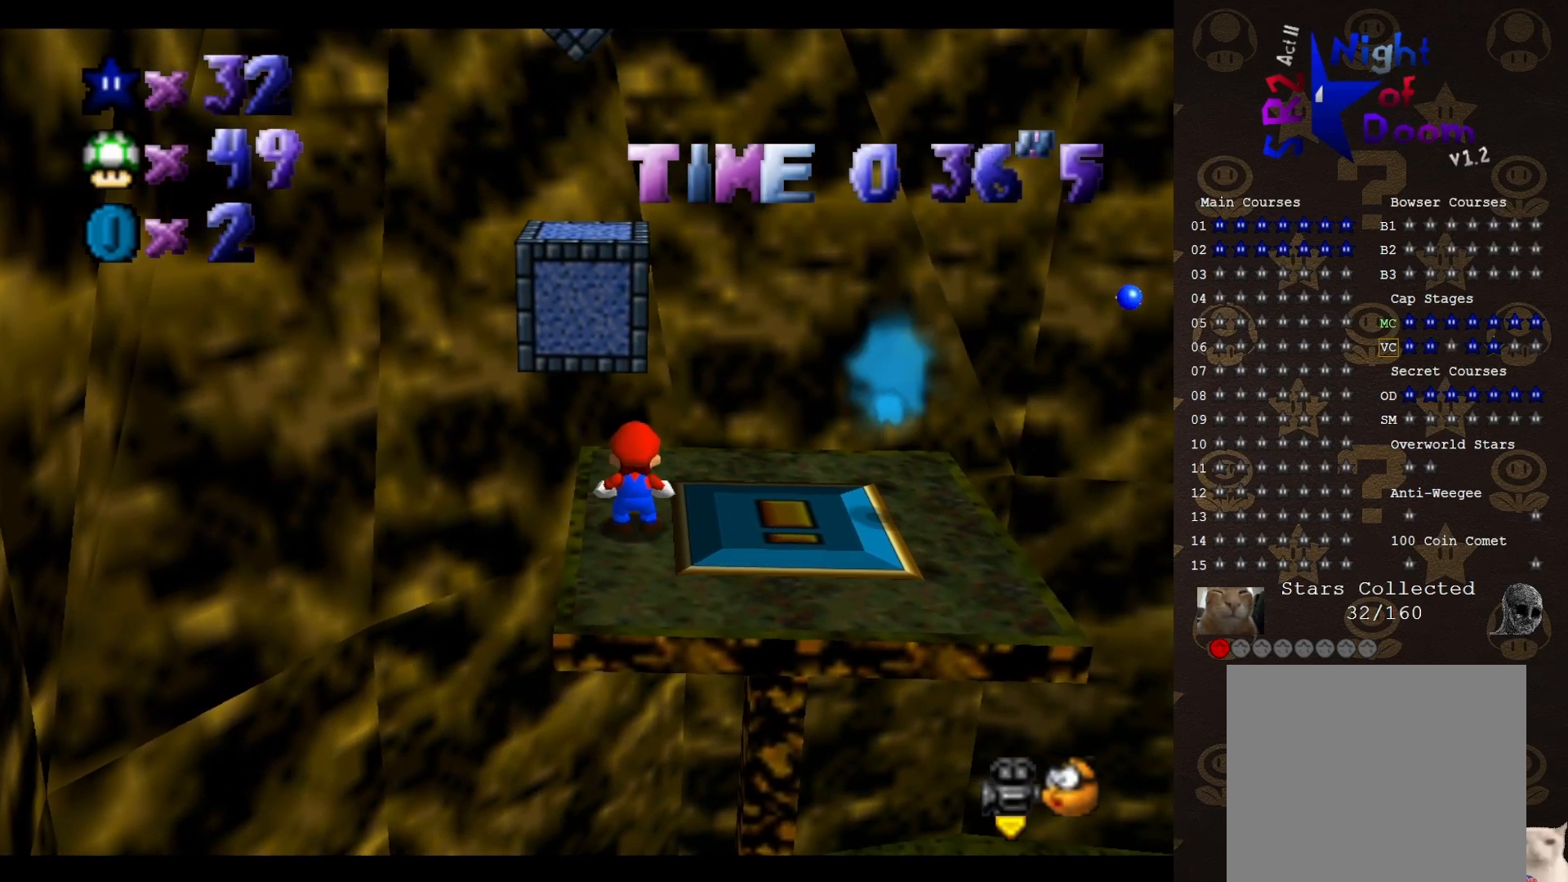
{"buttons": ["A"], "left_stick": "center", "events": [[267, "A", "down"]]}
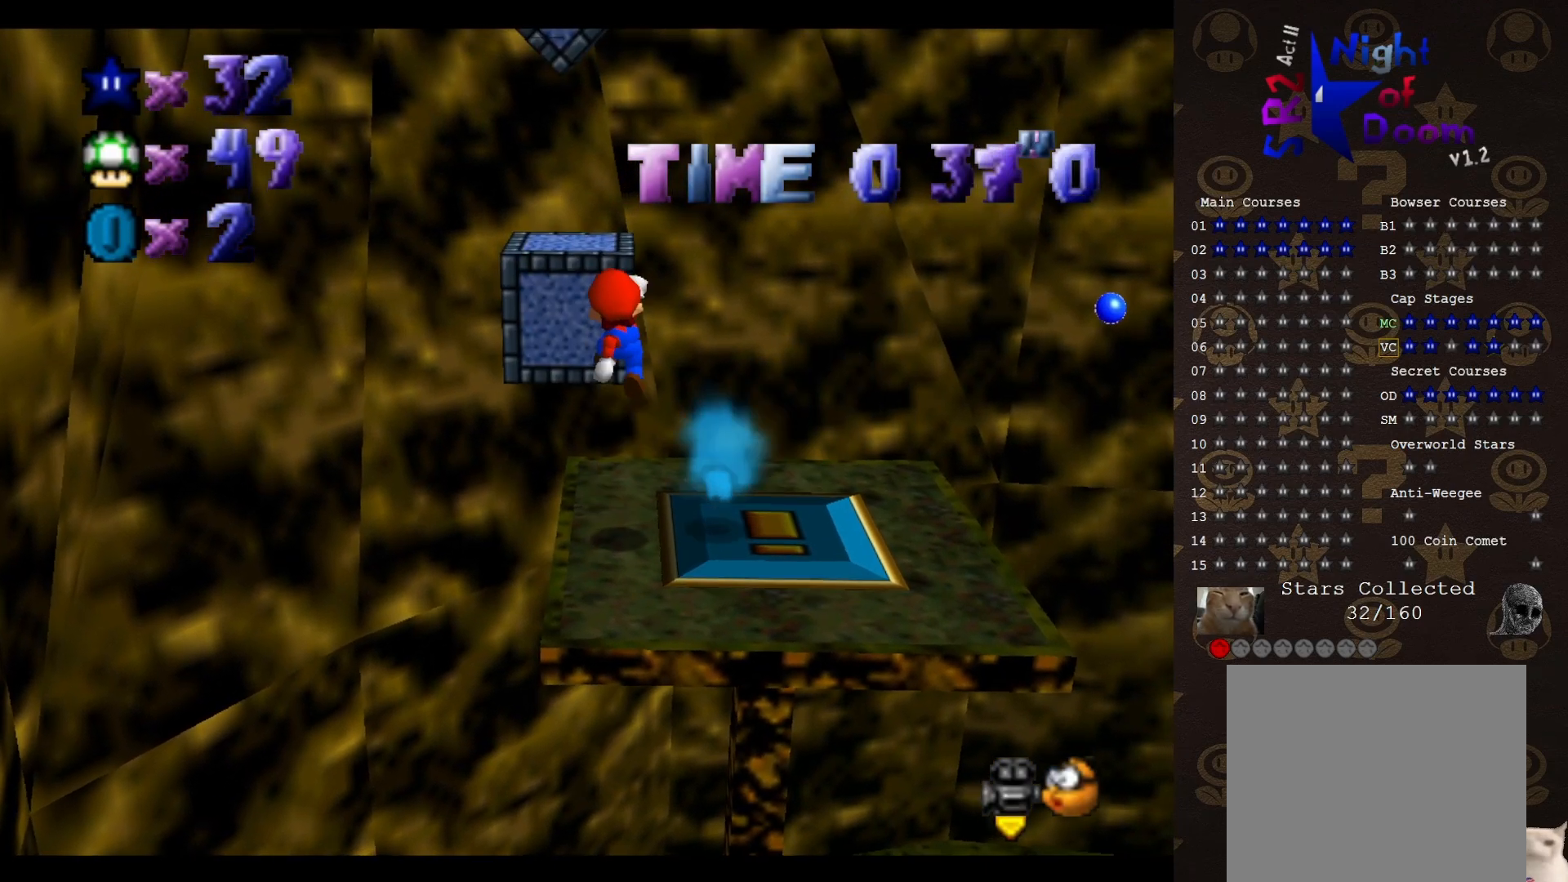
{"buttons": ["A", "B"], "left_stick": "center", "events": [[333, "B", "down"]]}
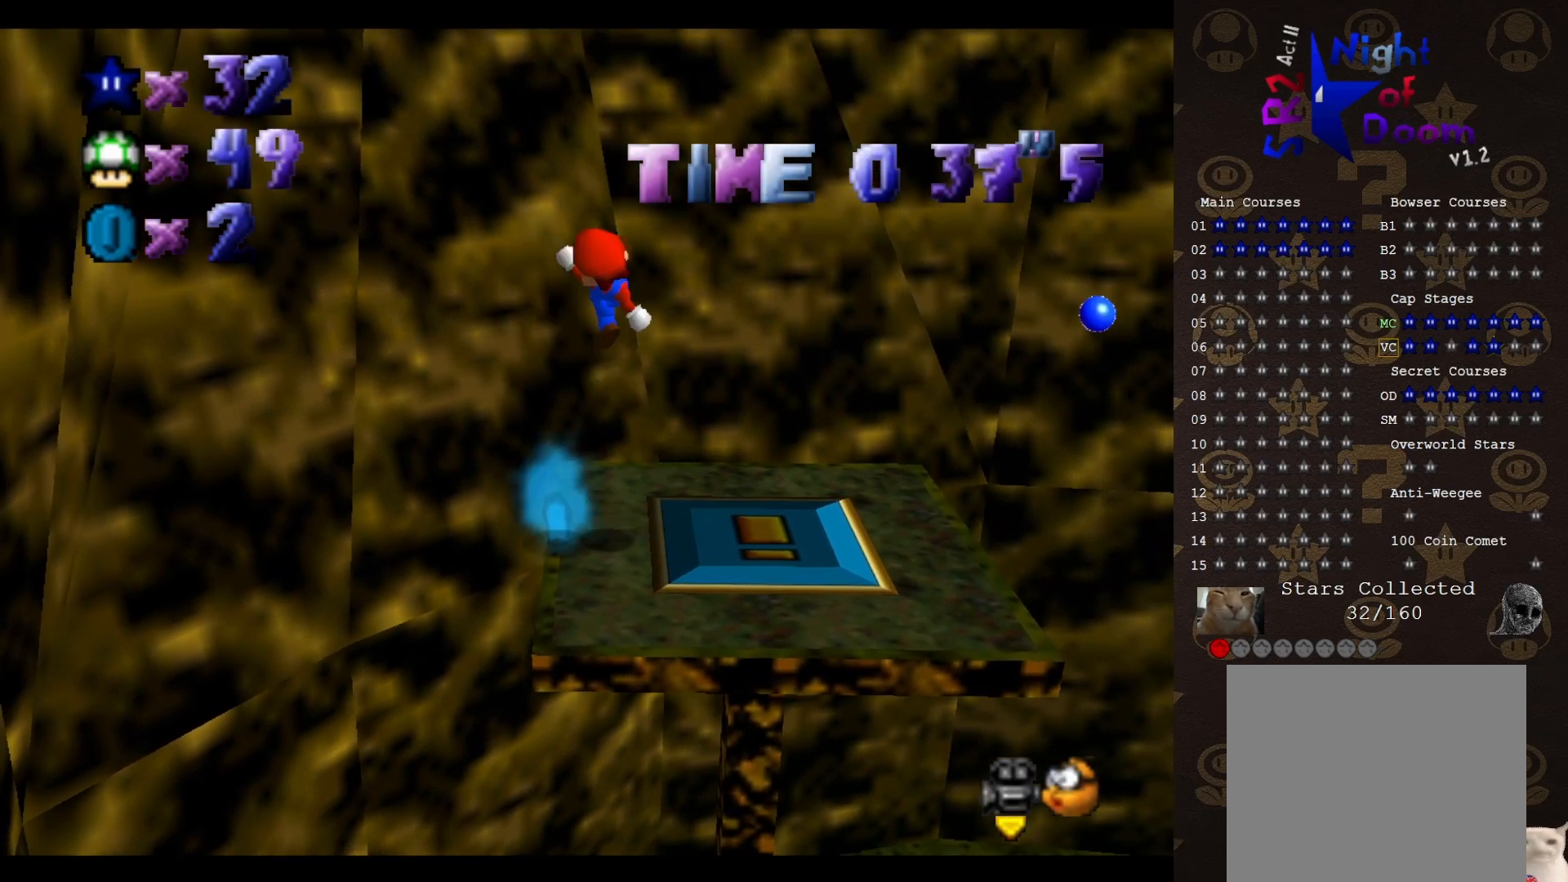
{"buttons": ["A"], "left_stick": "center", "events": [[267, "left_stick", "right"], [333, "A", "up"], [333, "B", "up"], [367, "left_stick", "center"], [483, "A", "down"]]}
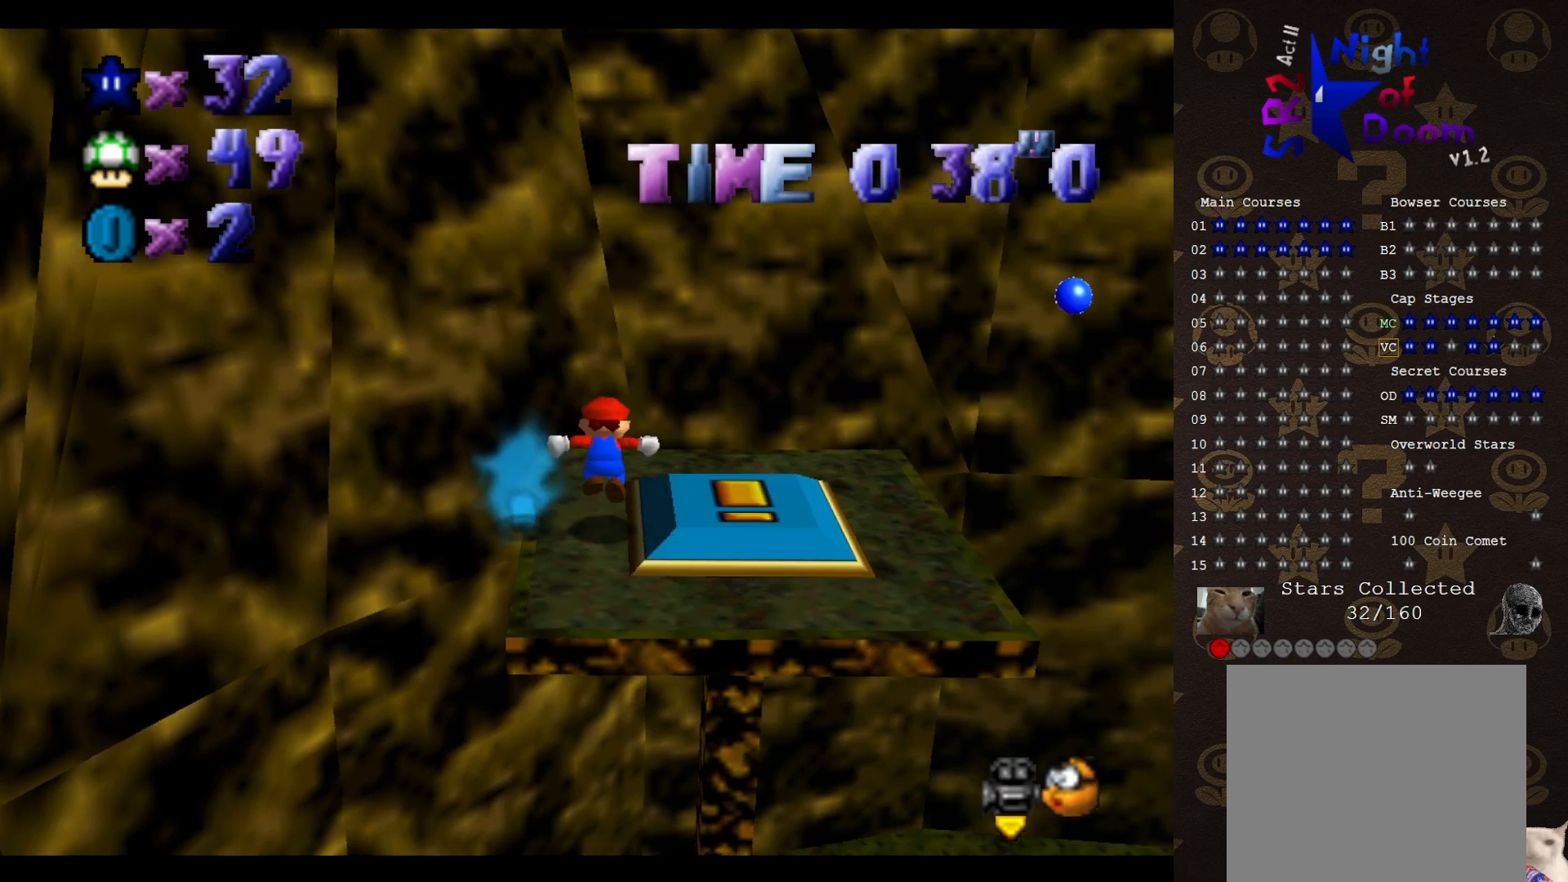
{"buttons": [], "left_stick": "right", "events": [[117, "A", "up"], [233, "left_stick", "right"], [333, "B", "down"], [400, "B", "up"]]}
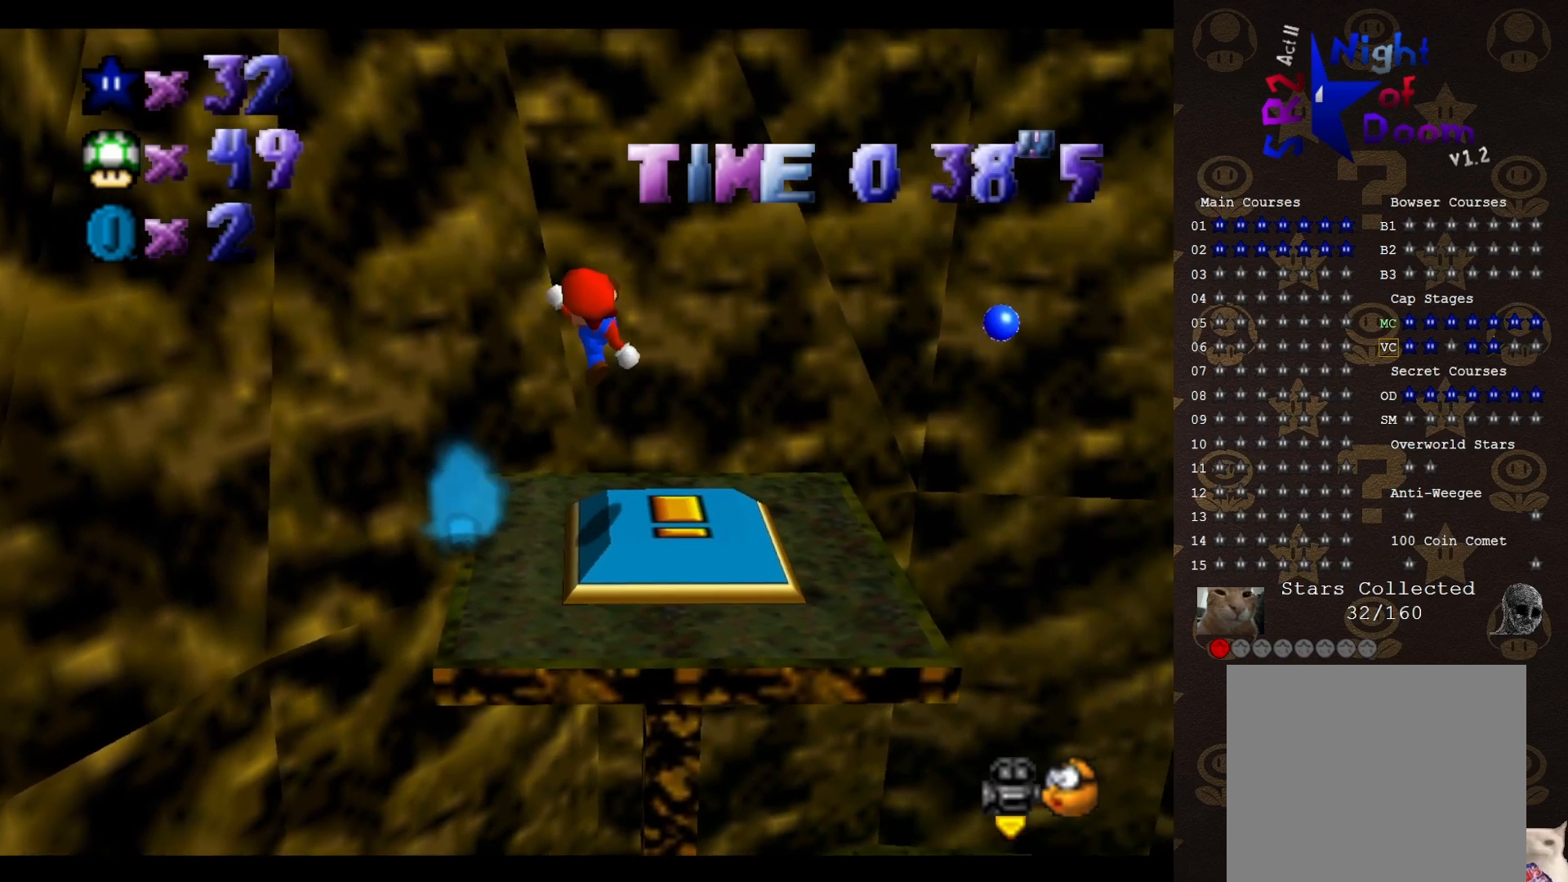
{"buttons": ["A"], "left_stick": "left", "events": [[367, "A", "down"], [367, "left_stick", "left"]]}